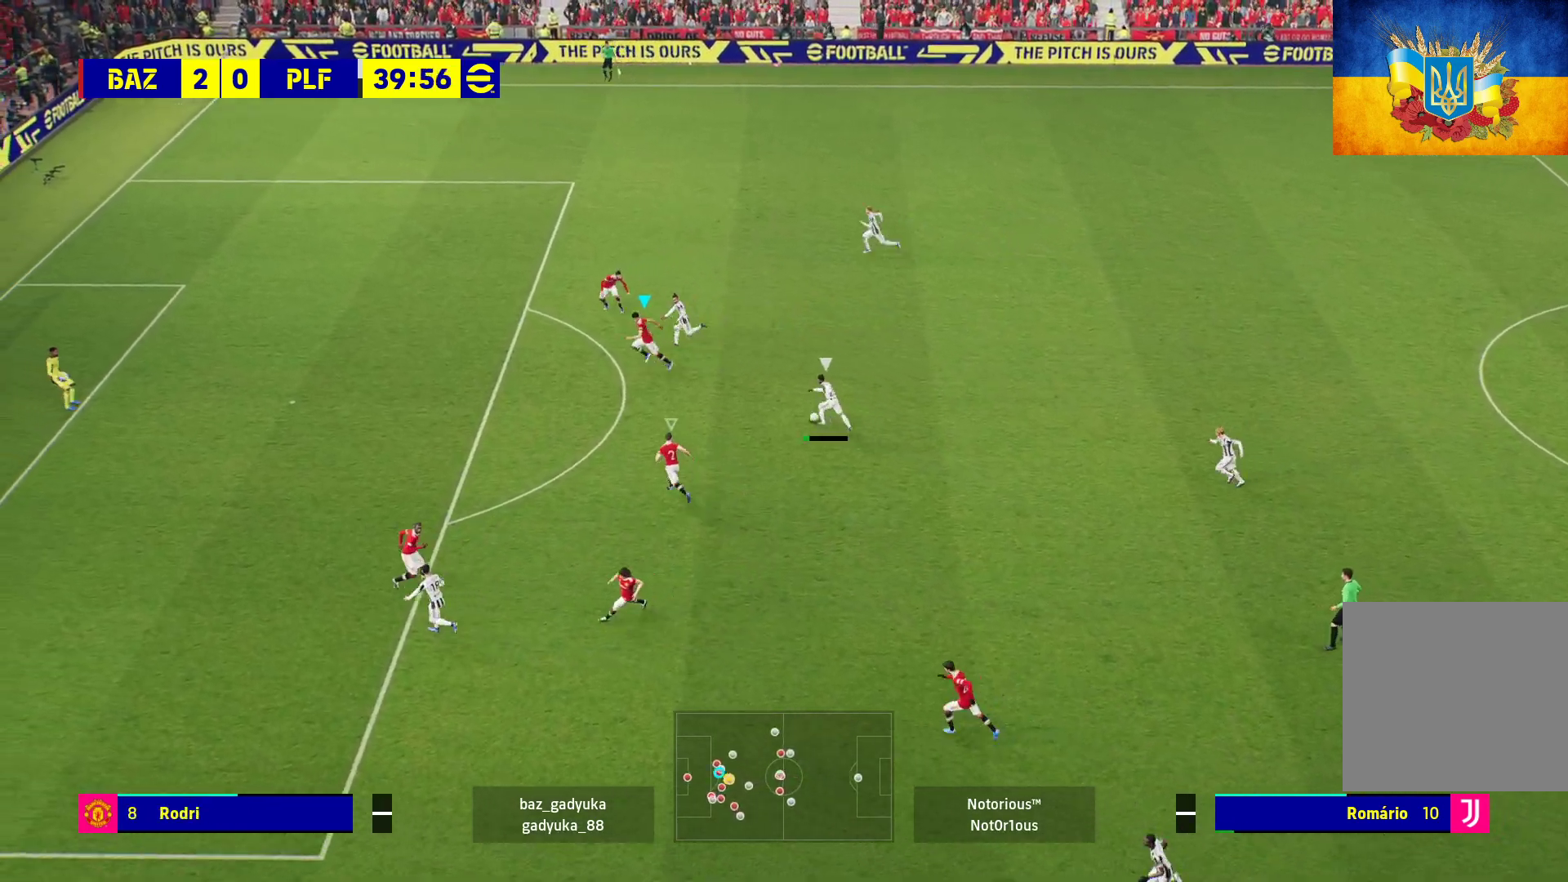
Gameplay with a controller (Xbox layout); each line is a JSON object with the inputs held at the frame after it. "events" lists button and stick changes between this image and that frame as [ms after this image, input, new state], when the widget could be followed in between.
{"buttons": ["A", "R1"], "left_stick": "up-left", "right_stick": "center", "events": [[183, "R1", "up"], [233, "L1", "down"], [283, "left_stick", "up-left"], [417, "L1", "up"], [433, "A", "down"], [433, "R1", "down"]]}
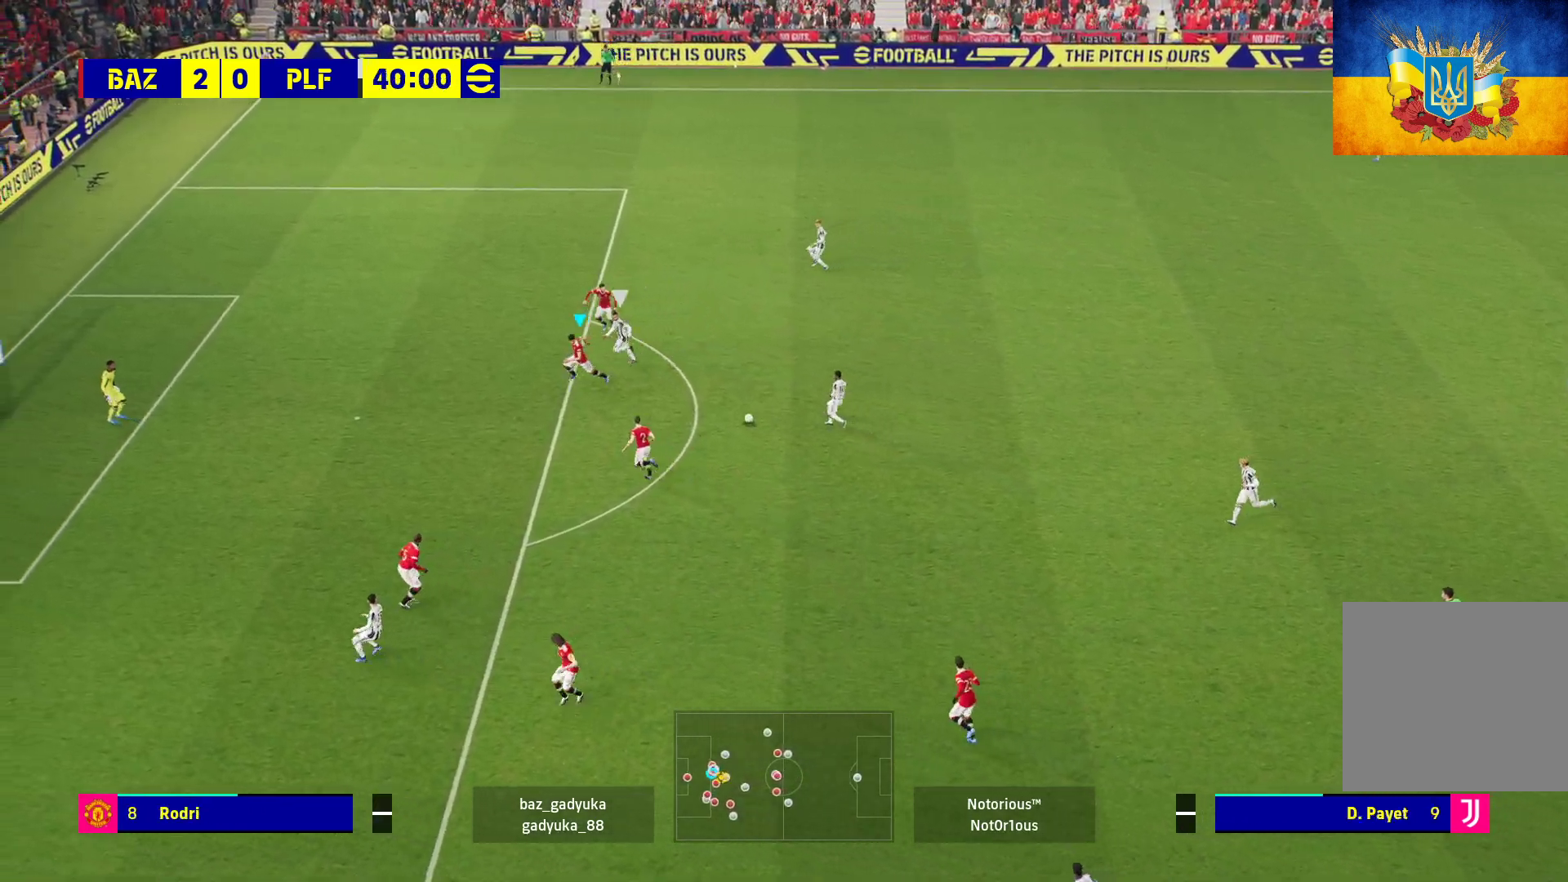
{"buttons": ["A", "R1", "L3"], "left_stick": "right", "right_stick": "center", "events": [[183, "left_stick", "right"], [200, "A", "up"], [283, "L3", "down"], [317, "A", "down"], [417, "A", "up"], [450, "A", "down"]]}
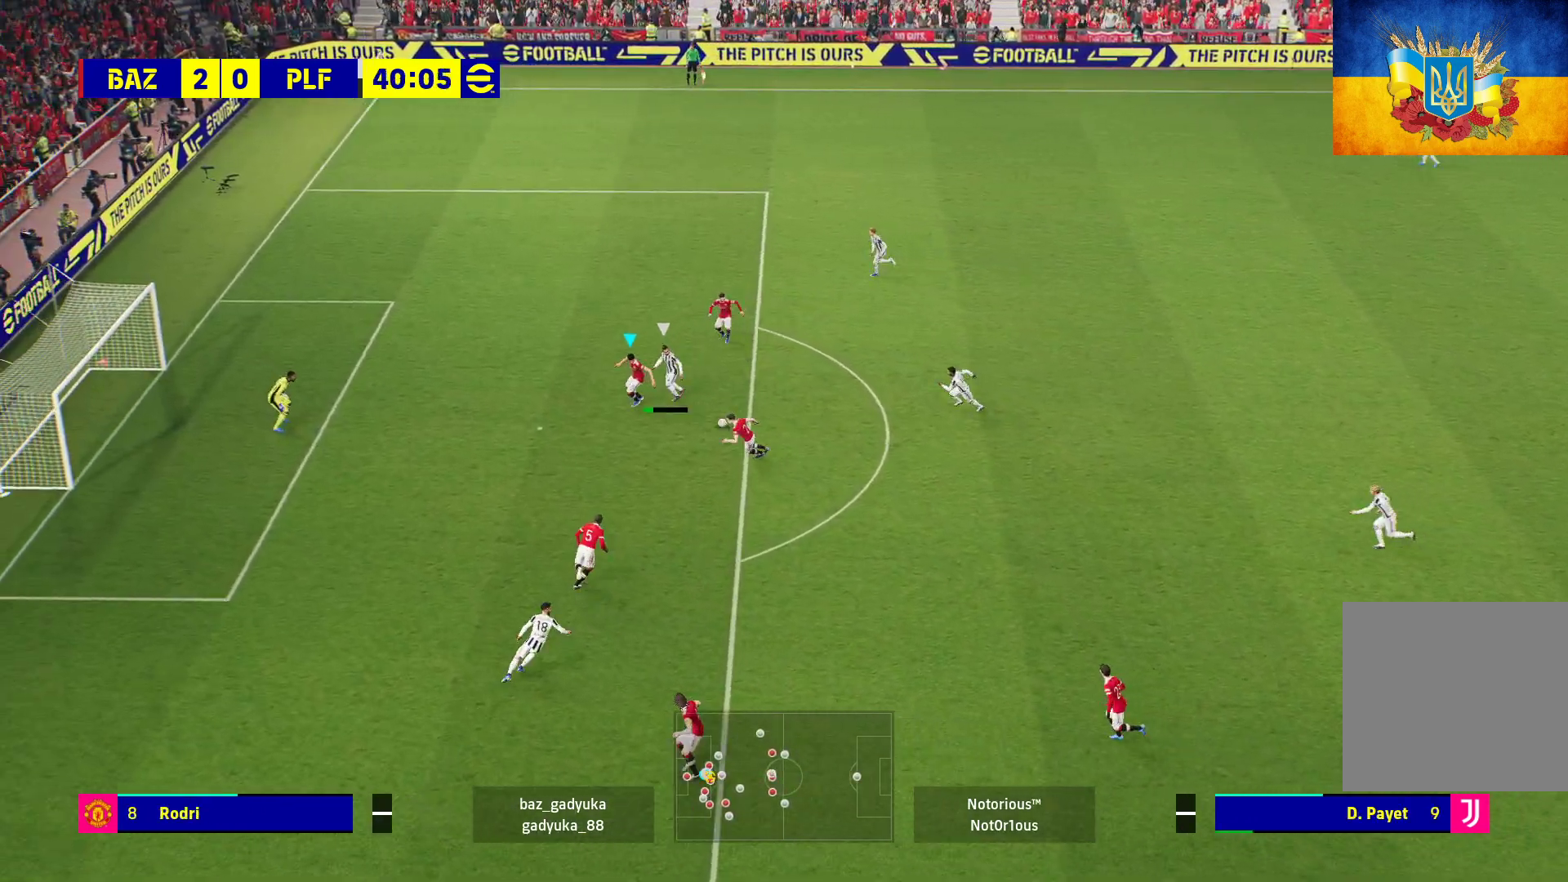
{"buttons": ["A", "R1", "L3"], "left_stick": "right", "right_stick": "center", "events": [[50, "A", "up"], [117, "A", "down"]]}
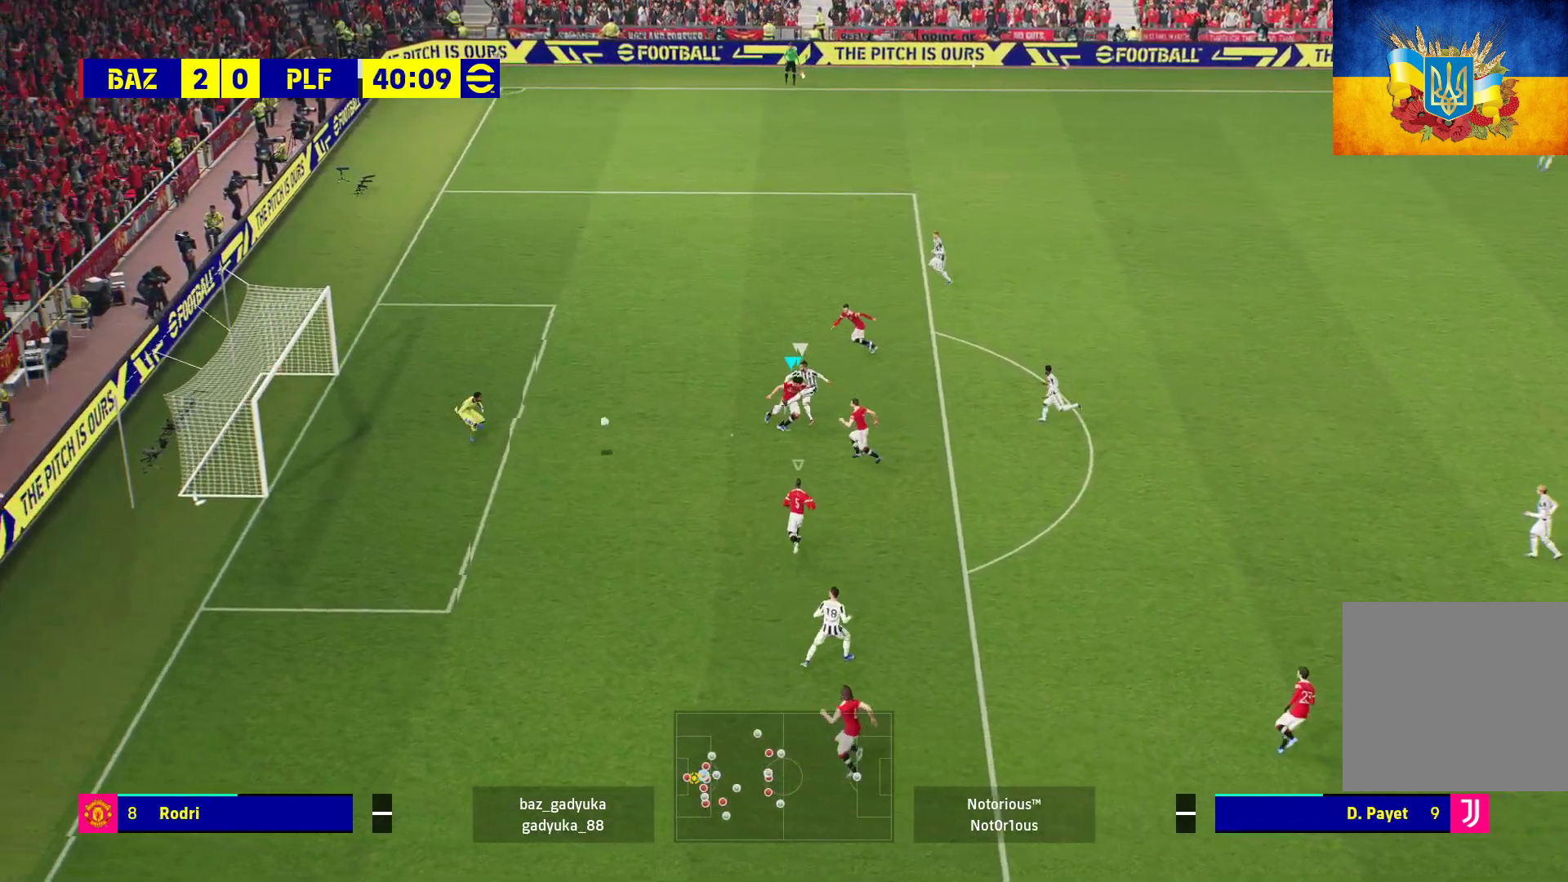
{"buttons": ["A", "R1", "L3"], "left_stick": "down-right", "right_stick": "center", "events": [[67, "left_stick", "down-right"]]}
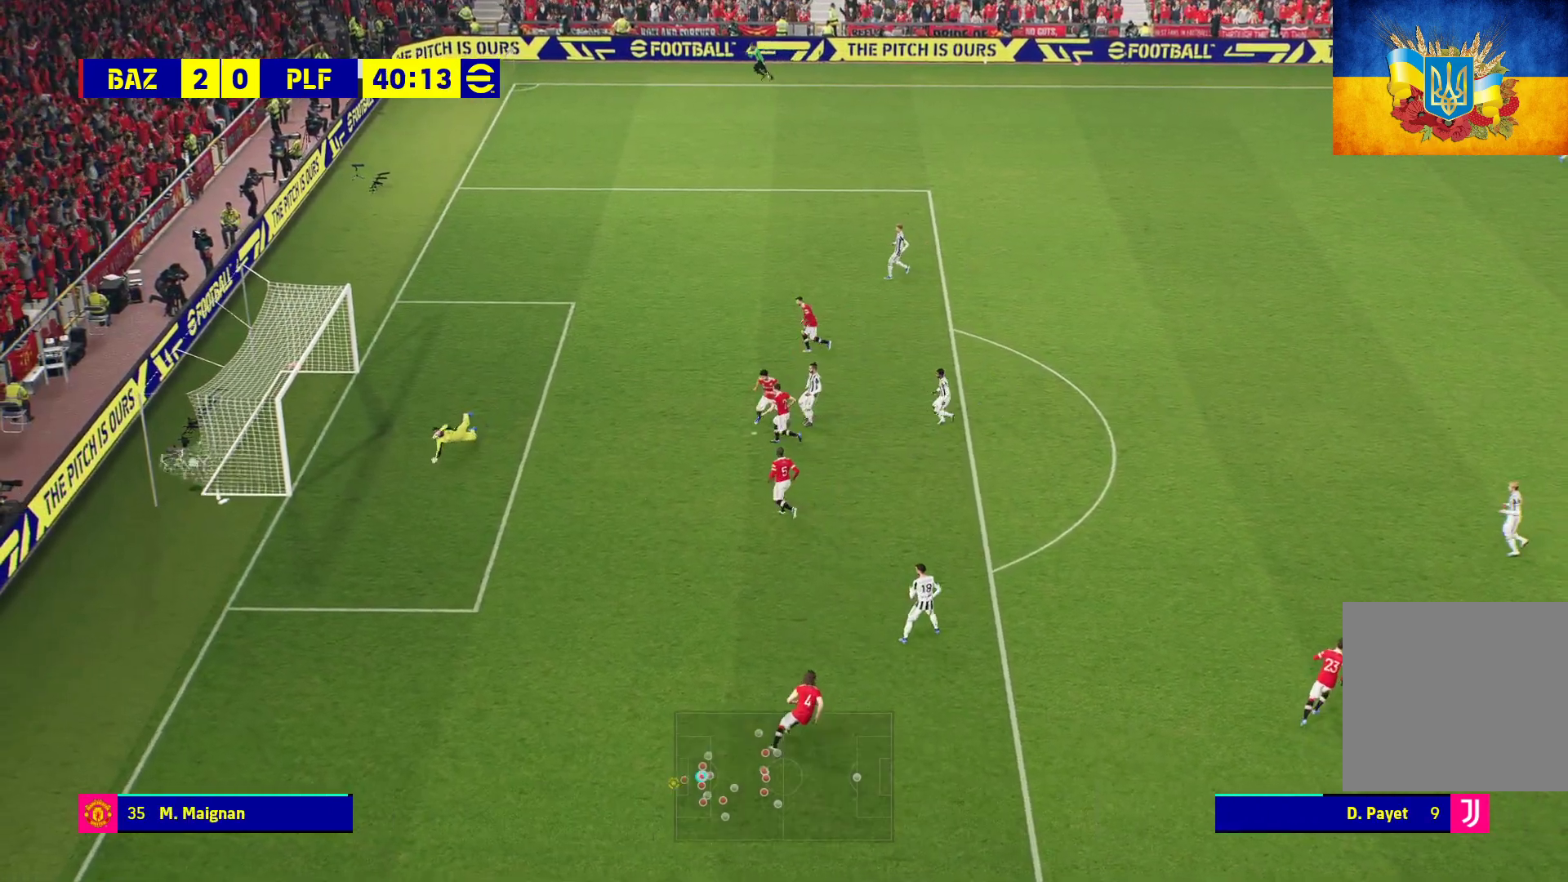
{"buttons": [], "left_stick": "center", "right_stick": "center", "events": [[33, "A", "up"], [150, "L3", "up"], [167, "A", "down"], [233, "R1", "up"], [267, "left_stick", "center"], [283, "A", "up"], [367, "A", "down"], [467, "A", "up"]]}
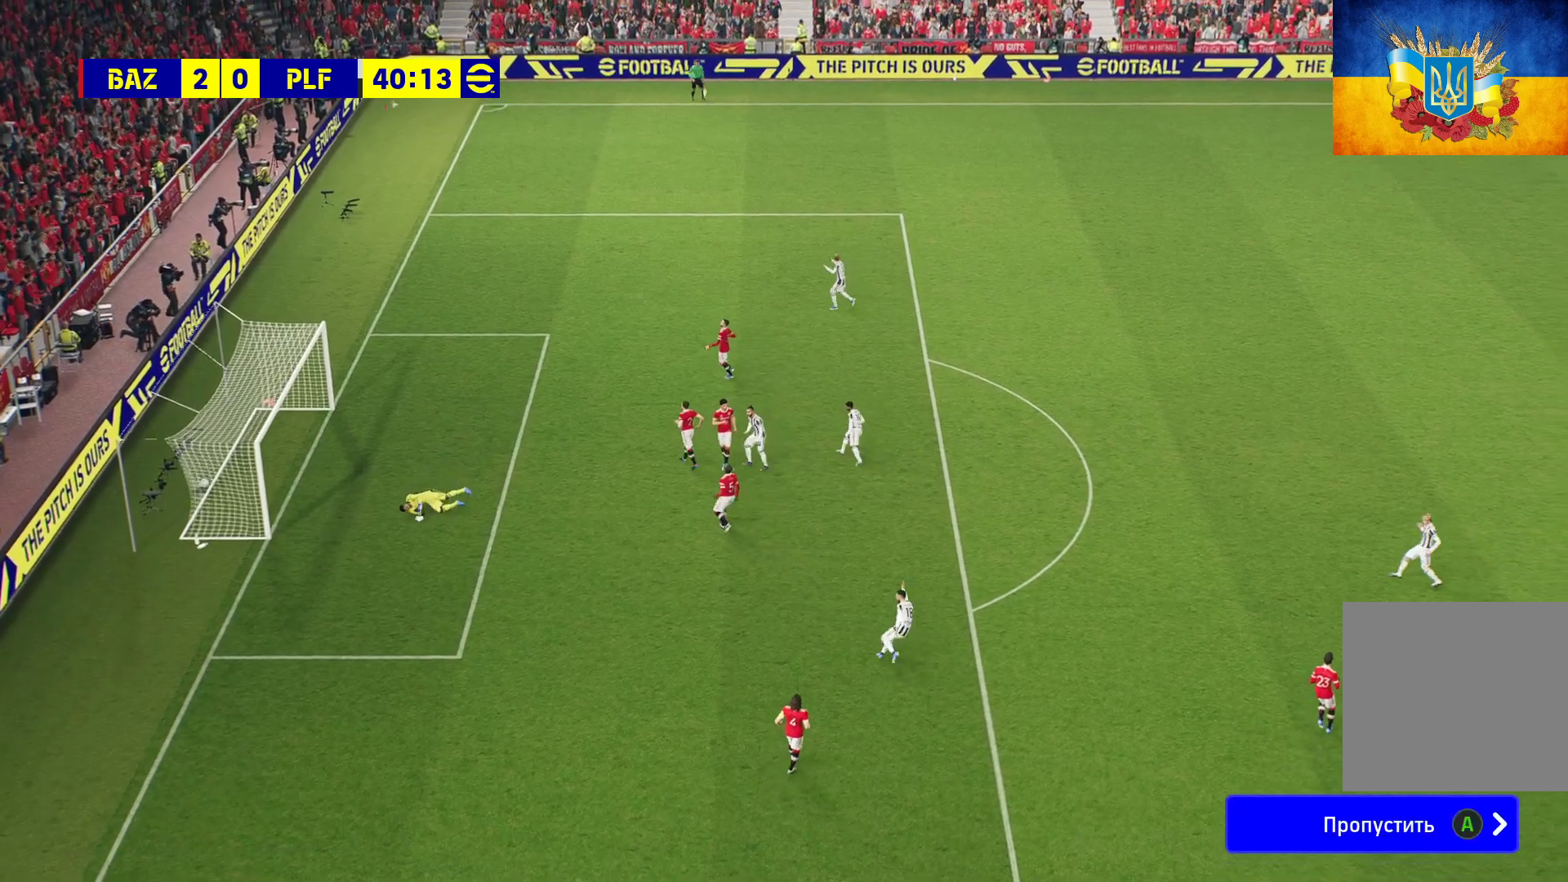
{"buttons": [], "left_stick": "center", "right_stick": "center", "events": [[33, "A", "down"], [150, "A", "up"], [200, "A", "down"], [333, "A", "up"], [383, "A", "down"], [500, "A", "up"]]}
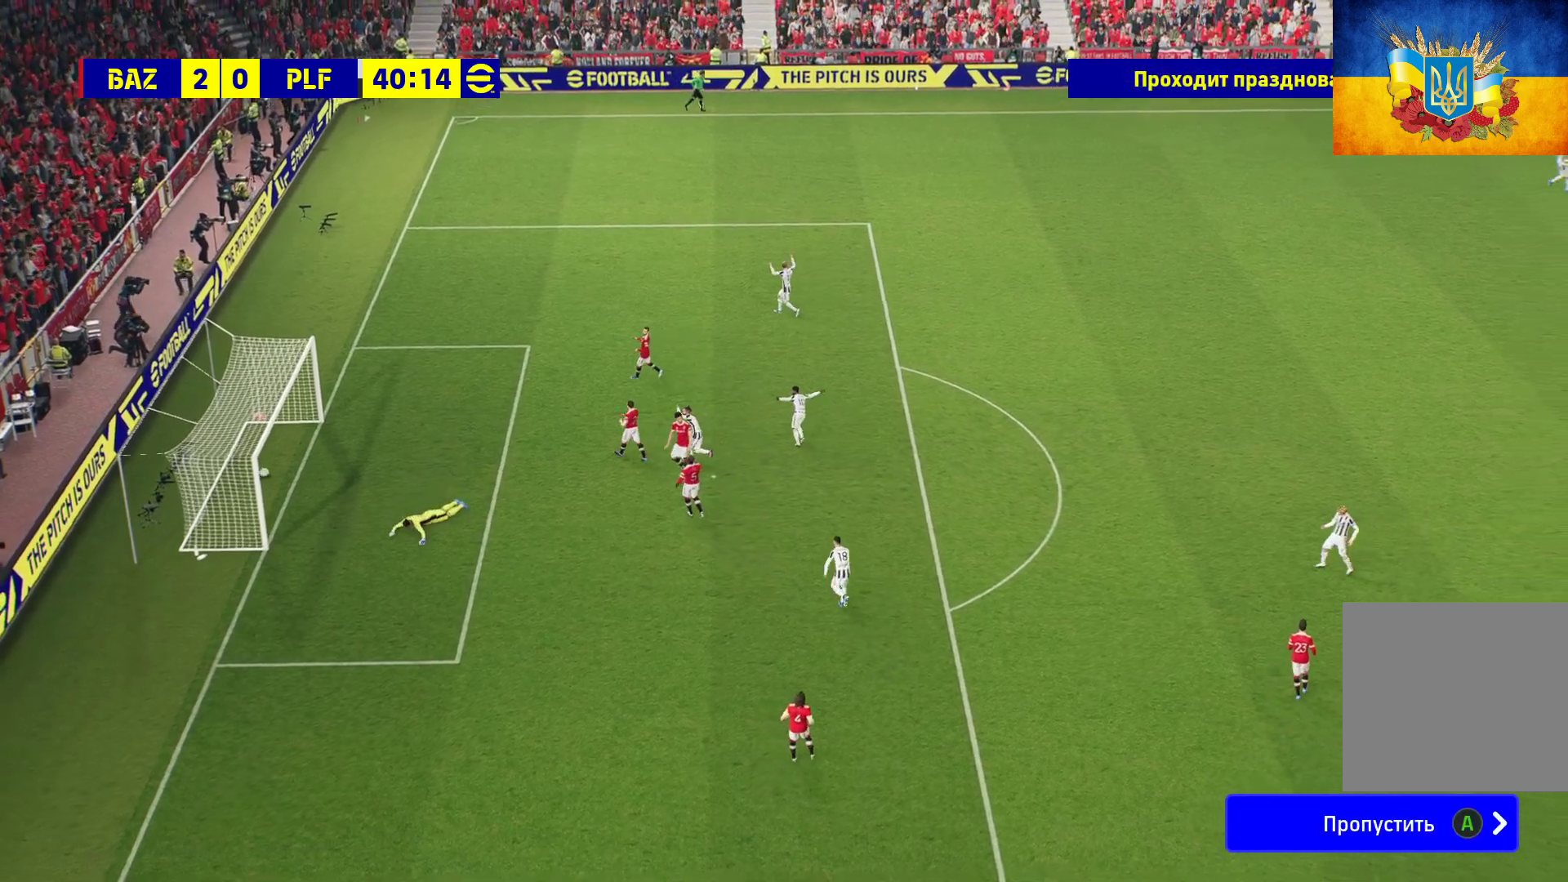
{"buttons": ["A"], "left_stick": "center", "right_stick": "center", "events": [[67, "A", "down"], [200, "A", "up"], [267, "A", "down"], [383, "A", "up"], [450, "A", "down"]]}
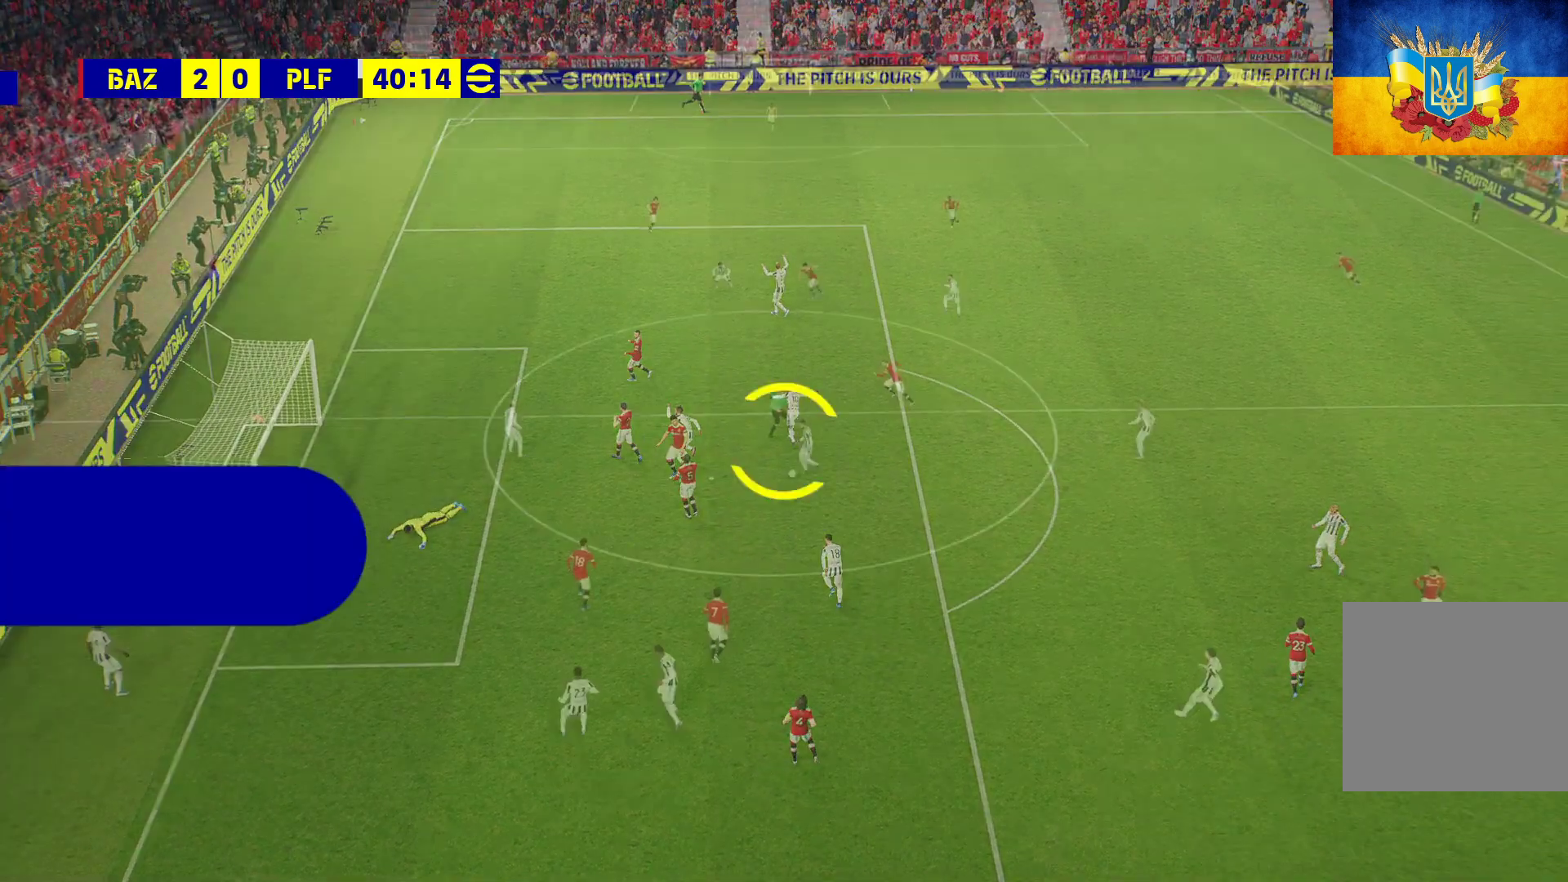
{"buttons": ["A"], "left_stick": "center", "right_stick": "center", "events": [[67, "A", "up"], [167, "A", "down"], [267, "A", "up"], [433, "A", "down"]]}
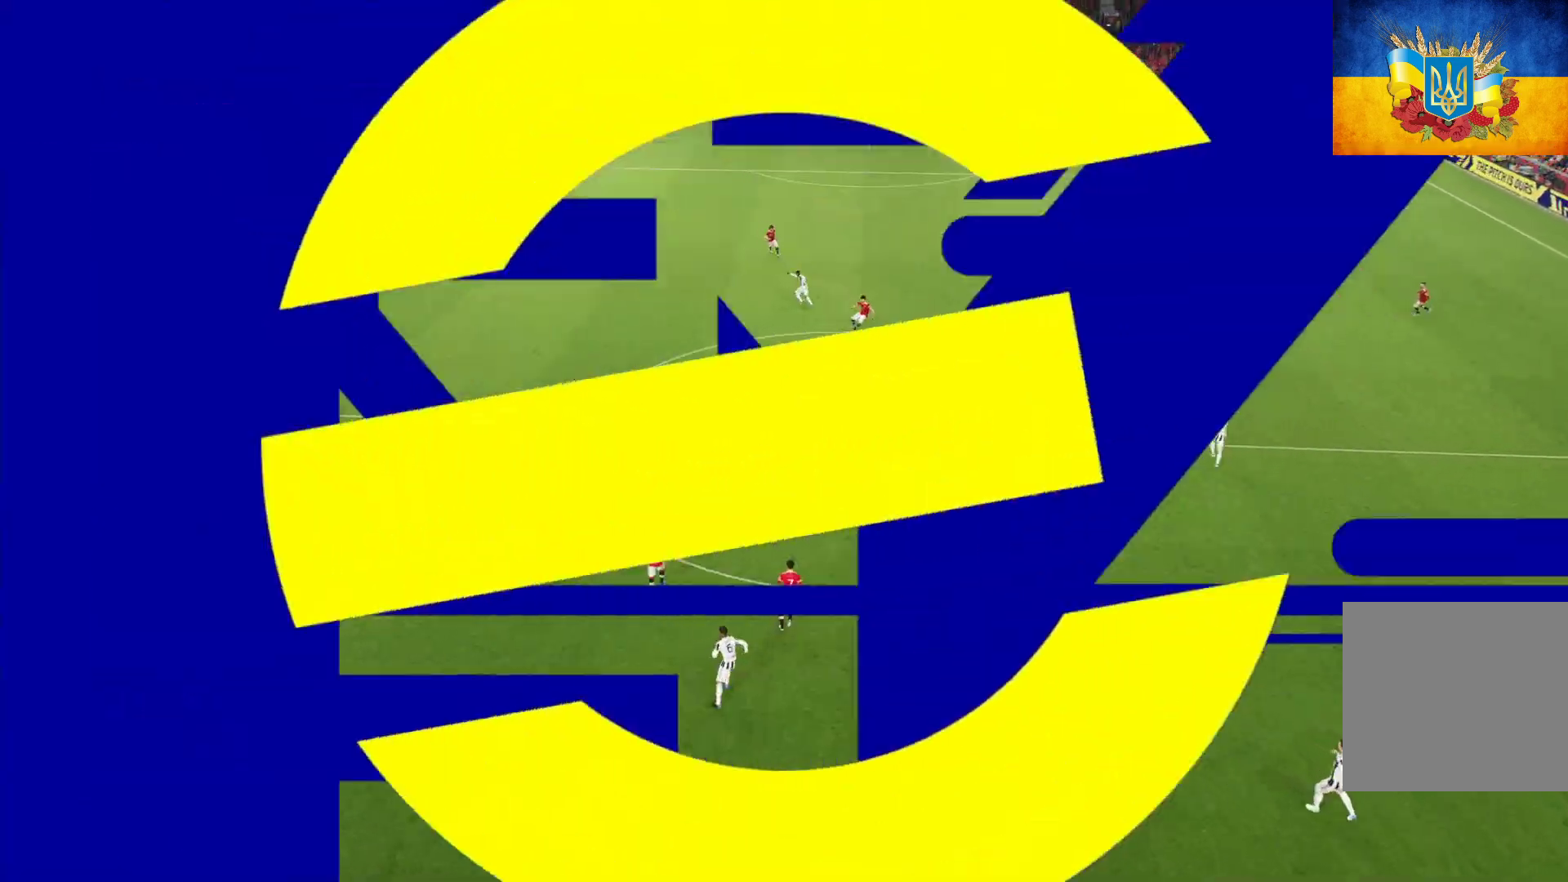
{"buttons": [], "left_stick": "center", "right_stick": "center", "events": [[33, "A", "up"], [100, "A", "down"], [217, "A", "up"], [283, "A", "down"], [367, "A", "up"]]}
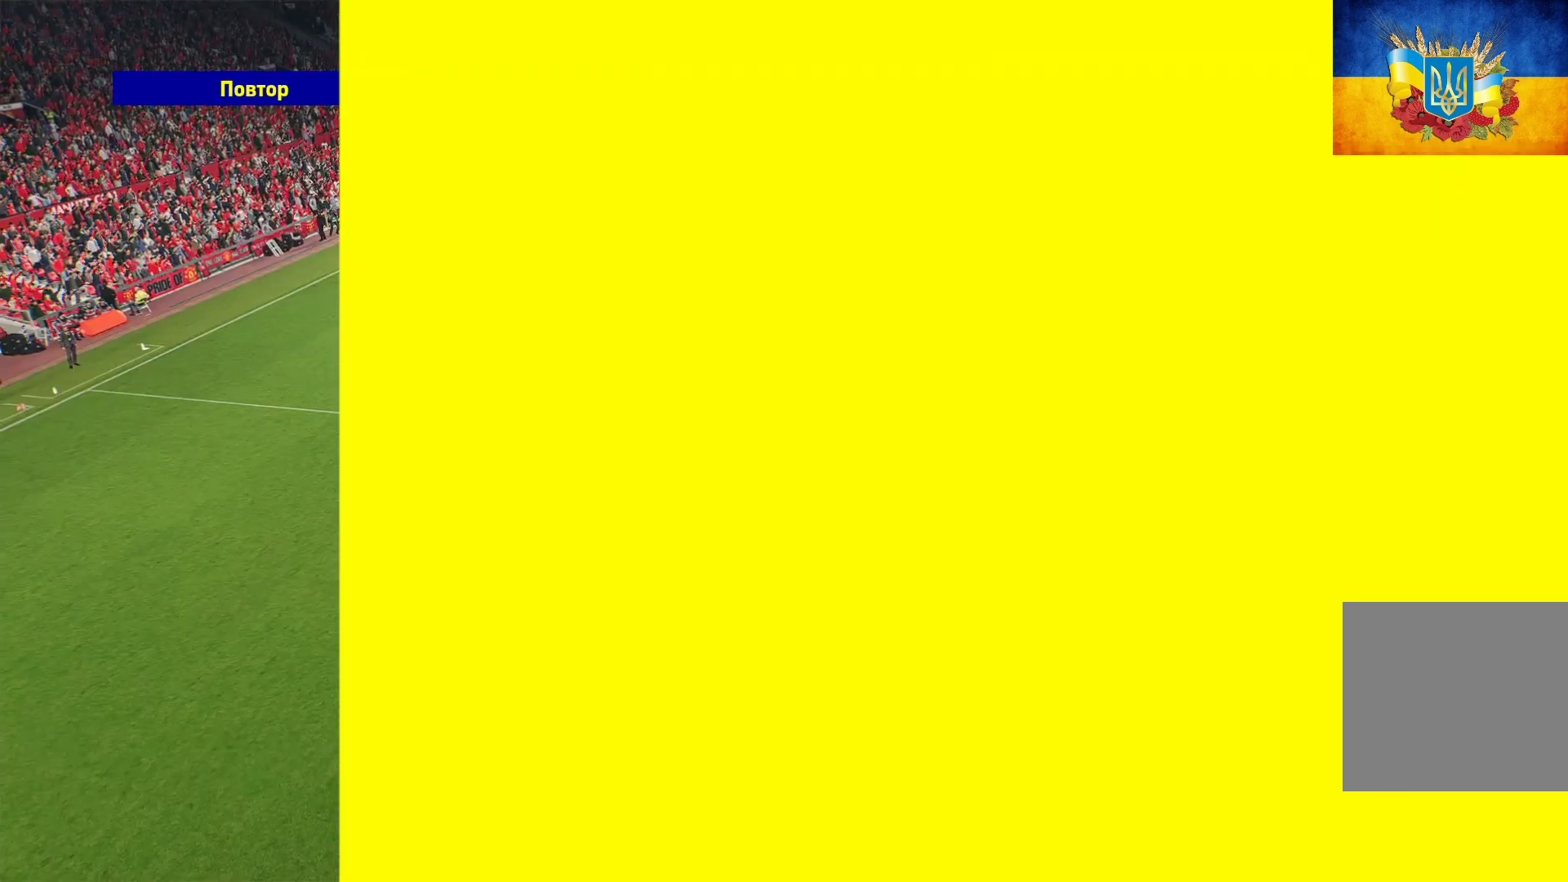
{"buttons": ["A"], "left_stick": "center", "right_stick": "center", "events": [[233, "A", "down"], [283, "A", "up"], [467, "A", "down"]]}
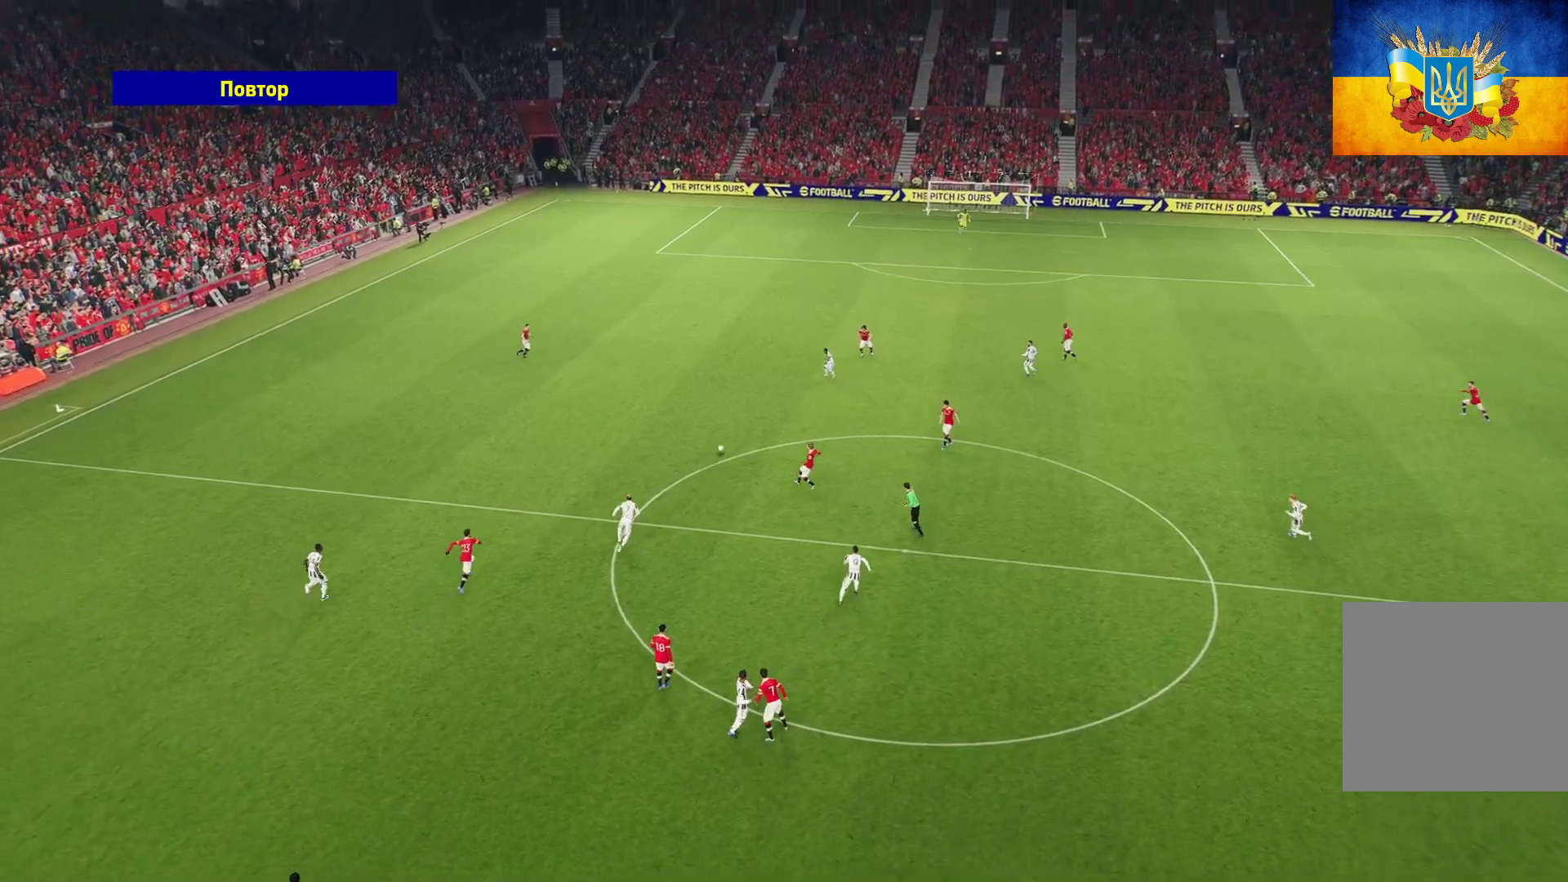
{"buttons": [], "left_stick": "center", "right_stick": "center", "events": [[50, "A", "up"], [133, "A", "down"], [283, "A", "up"]]}
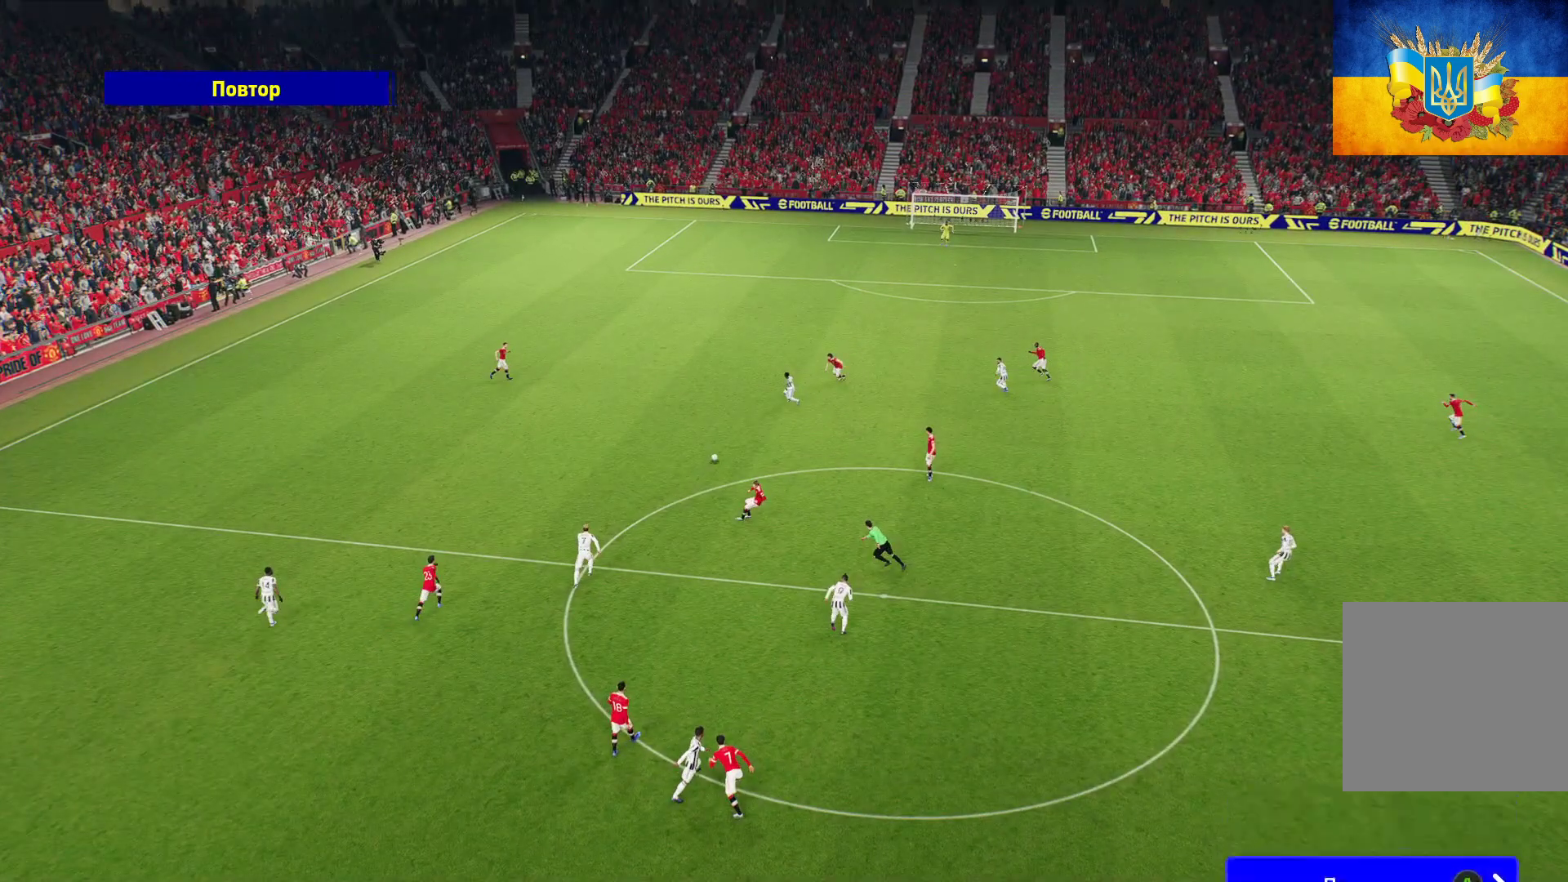
{"buttons": [], "left_stick": "center", "right_stick": "center", "events": [[67, "A", "down"], [183, "A", "up"], [300, "A", "down"], [417, "A", "up"]]}
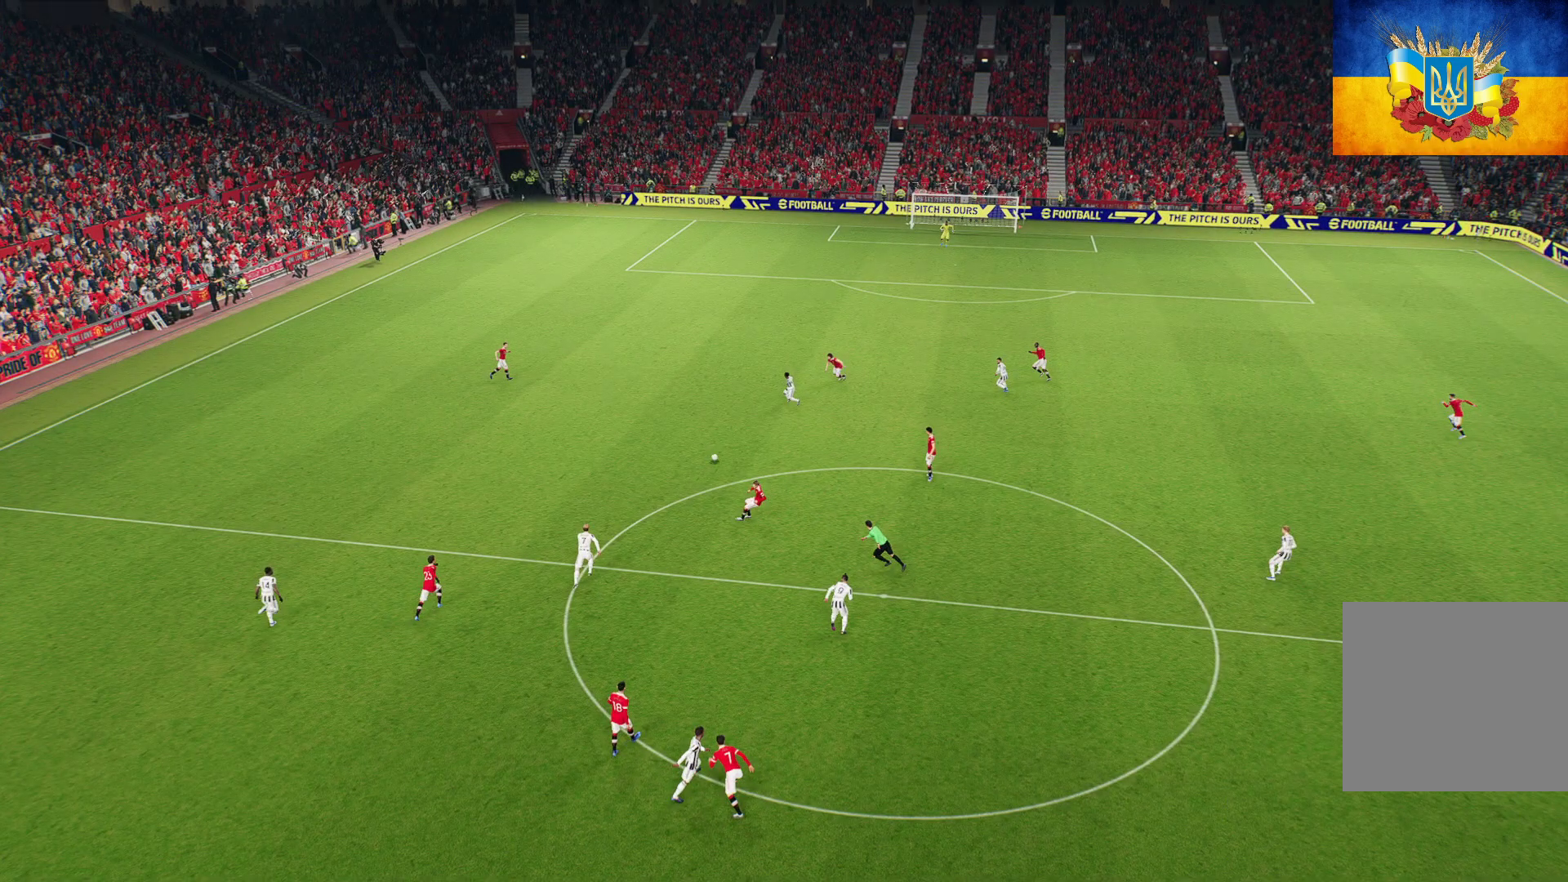
{"buttons": ["A"], "left_stick": "center", "right_stick": "center", "events": [[67, "A", "down"], [167, "A", "up"], [433, "A", "down"]]}
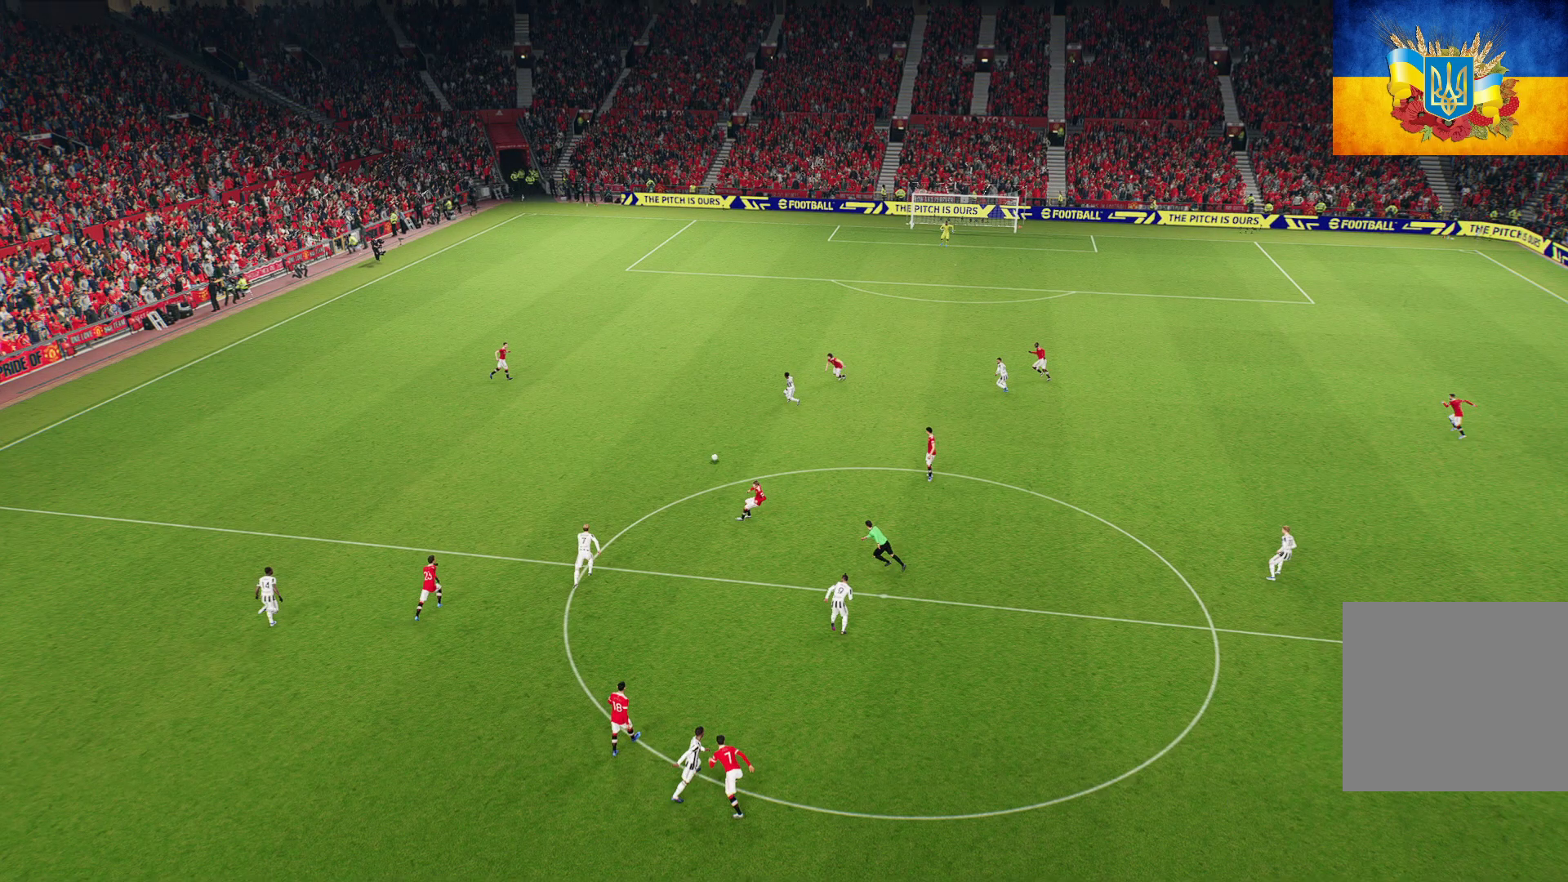
{"buttons": [], "left_stick": "center", "right_stick": "center", "events": [[50, "A", "up"], [383, "A", "down"], [483, "A", "up"]]}
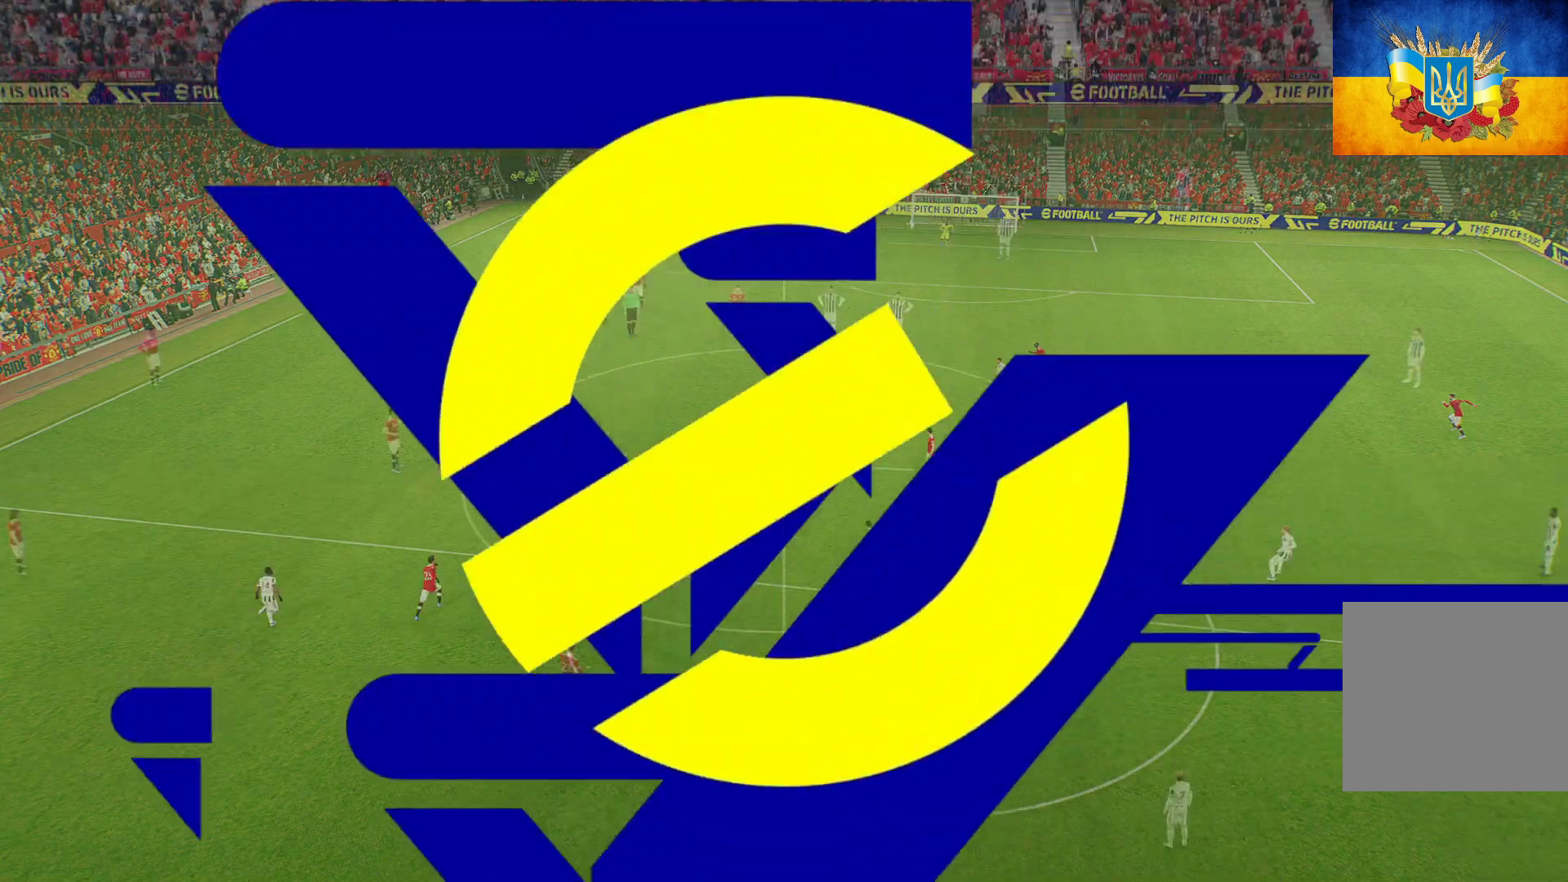
{"buttons": ["L1"], "left_stick": "left", "right_stick": "center", "events": [[183, "A", "down"], [233, "A", "up"], [383, "A", "down"], [400, "left_stick", "left"], [450, "A", "up"], [483, "L1", "down"]]}
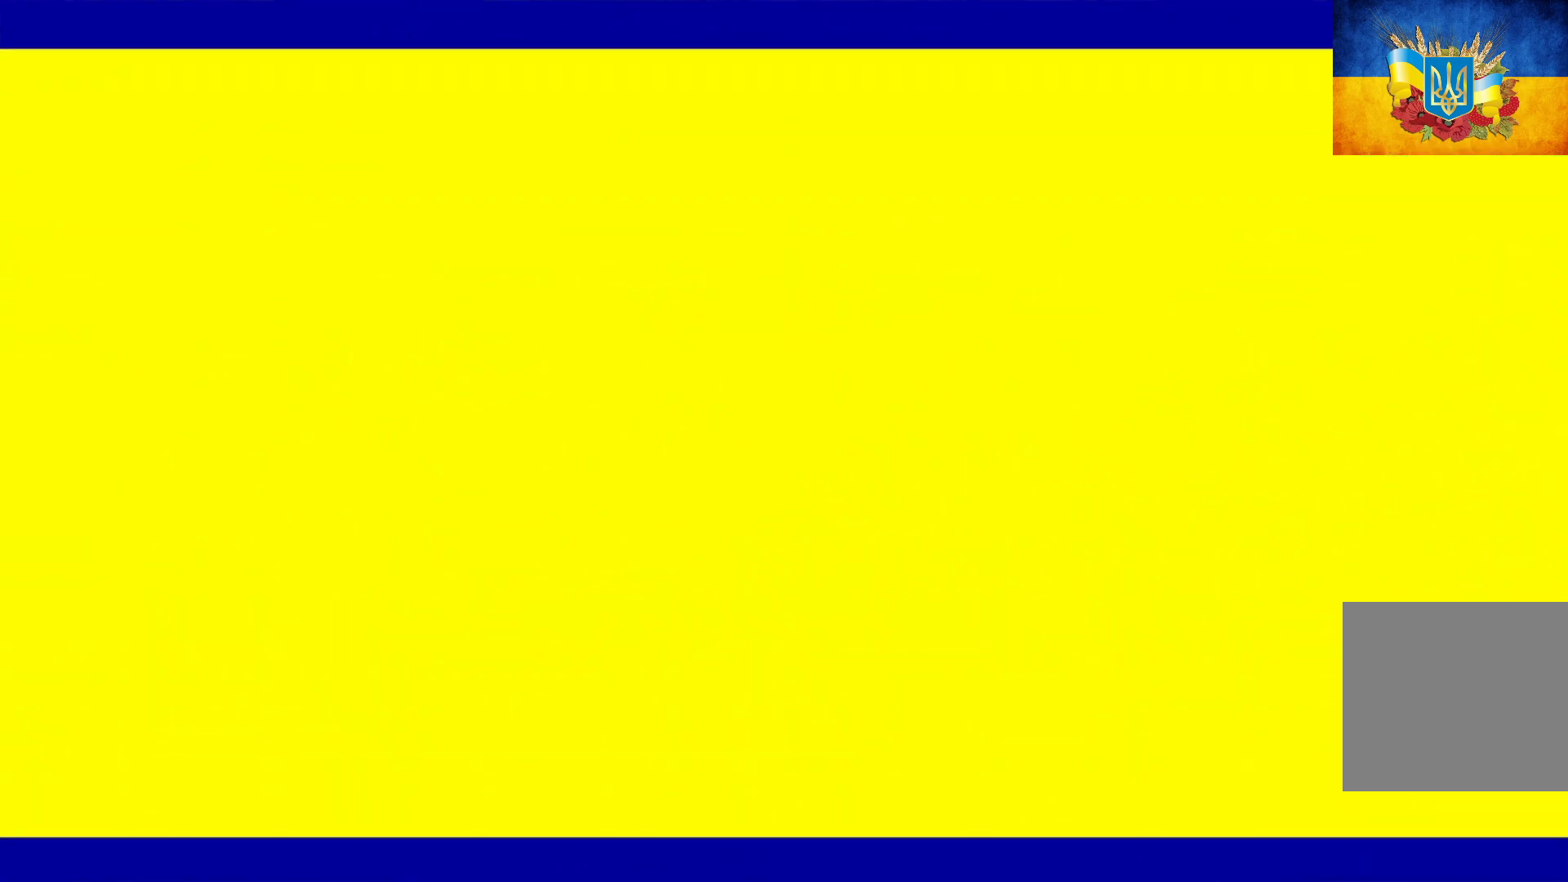
{"buttons": ["L1"], "left_stick": "left", "right_stick": "center", "events": [[50, "A", "down"], [100, "A", "up"], [200, "A", "down"], [267, "A", "up"]]}
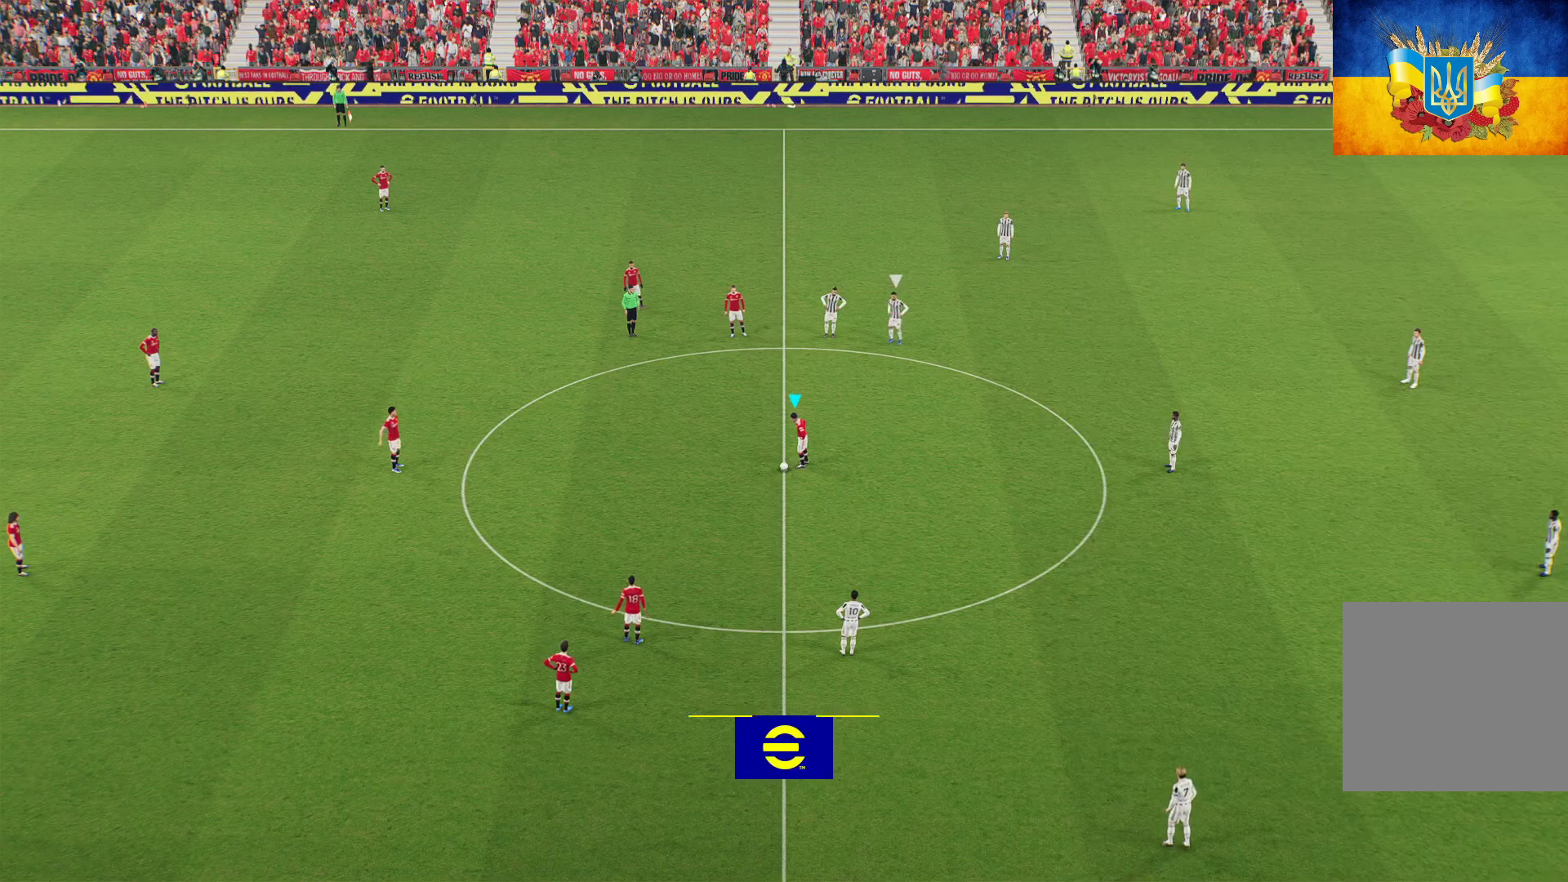
{"buttons": [], "left_stick": "right", "right_stick": "center", "events": [[150, "L1", "up"], [217, "left_stick", "center"], [267, "left_stick", "right"]]}
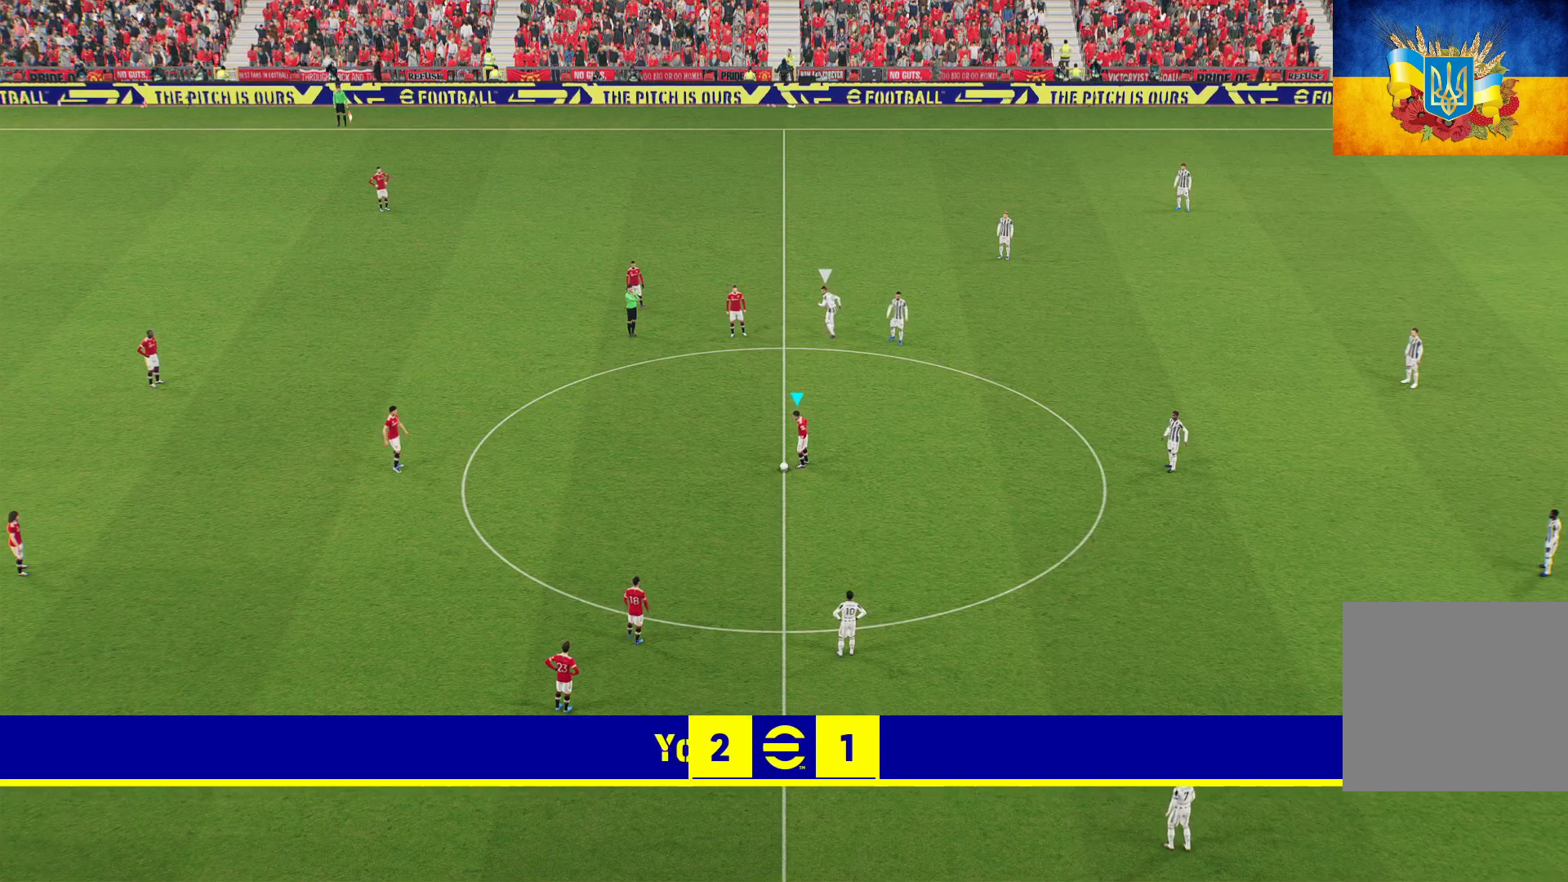
{"buttons": ["L1"], "left_stick": "left", "right_stick": "center", "events": [[183, "A", "down"], [217, "L1", "down"], [233, "left_stick", "up-left"], [267, "A", "up"], [317, "A", "down"], [350, "left_stick", "left"], [400, "A", "up"]]}
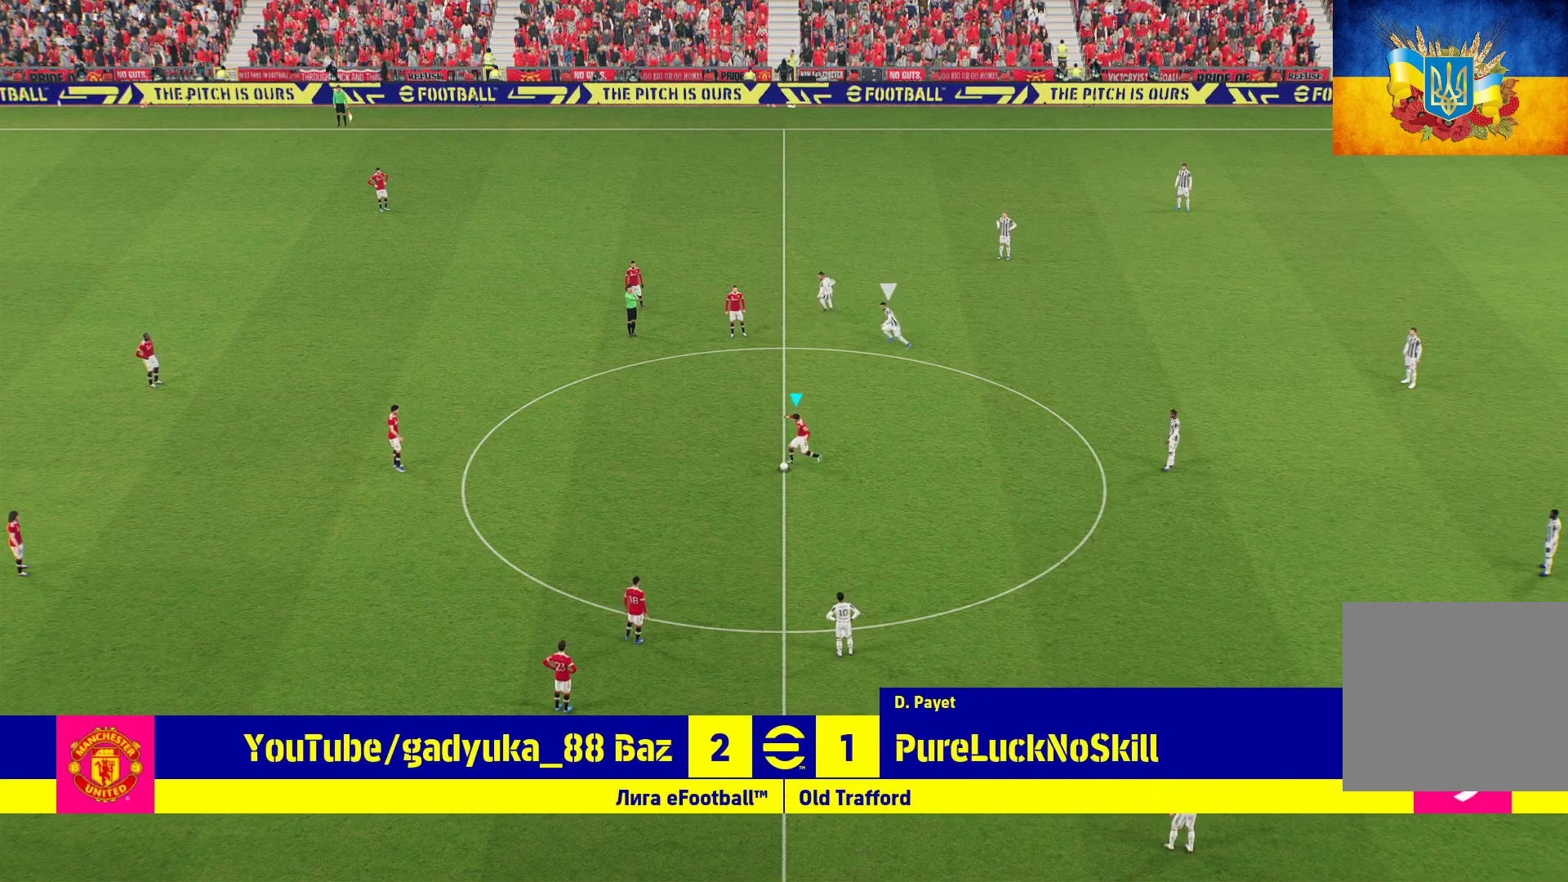
{"buttons": ["R1"], "left_stick": "right", "right_stick": "center", "events": [[17, "L1", "up"], [67, "left_stick", "center"], [117, "left_stick", "right"], [233, "R1", "down"]]}
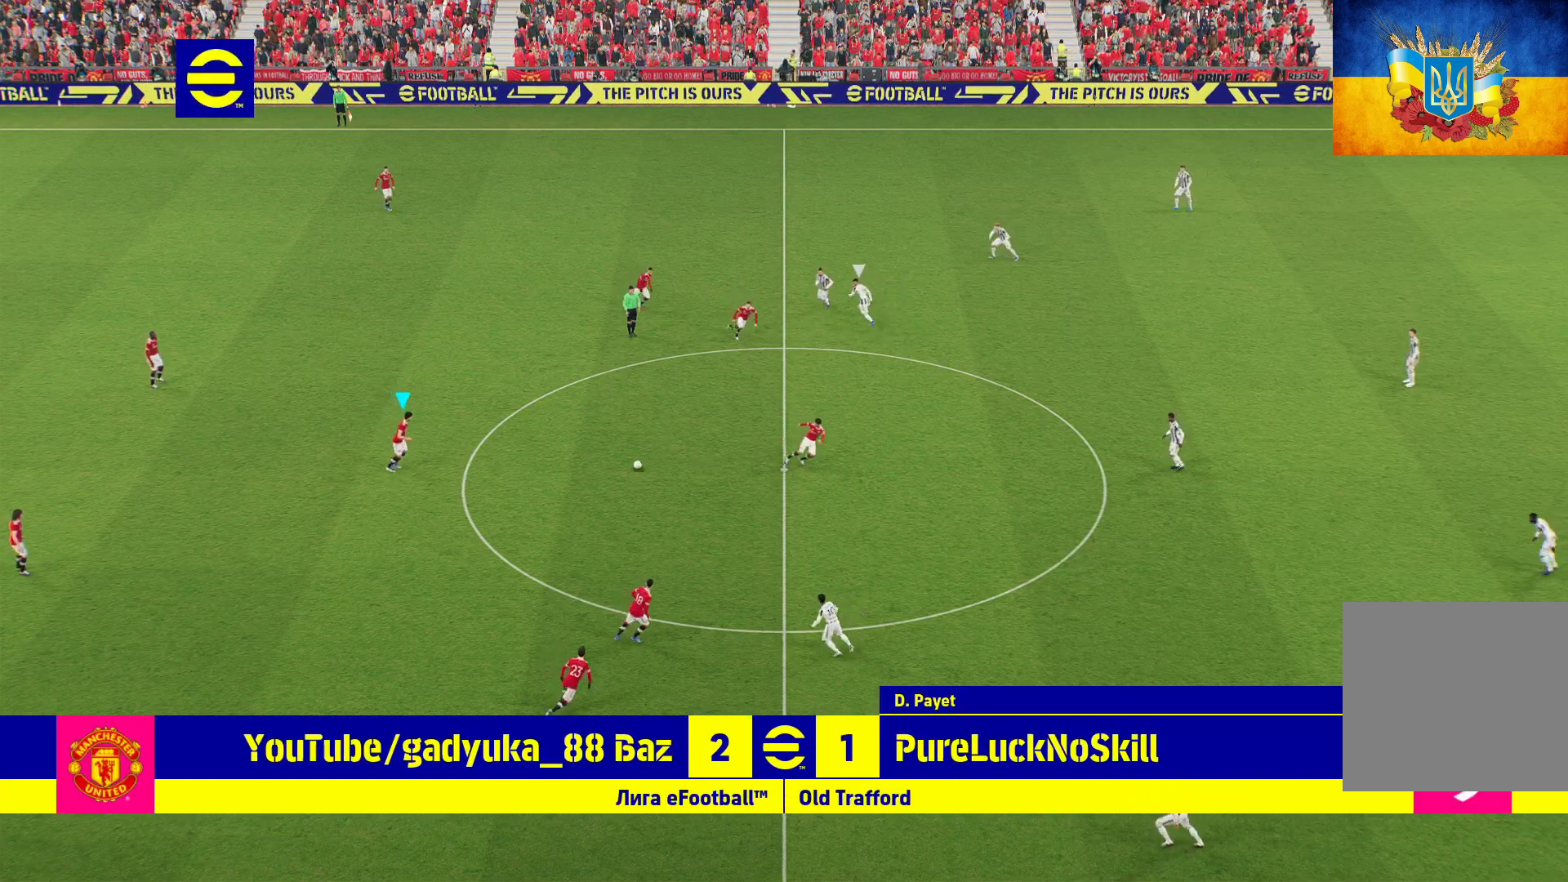
{"buttons": [], "left_stick": "right", "right_stick": "center", "events": [[350, "R1", "up"]]}
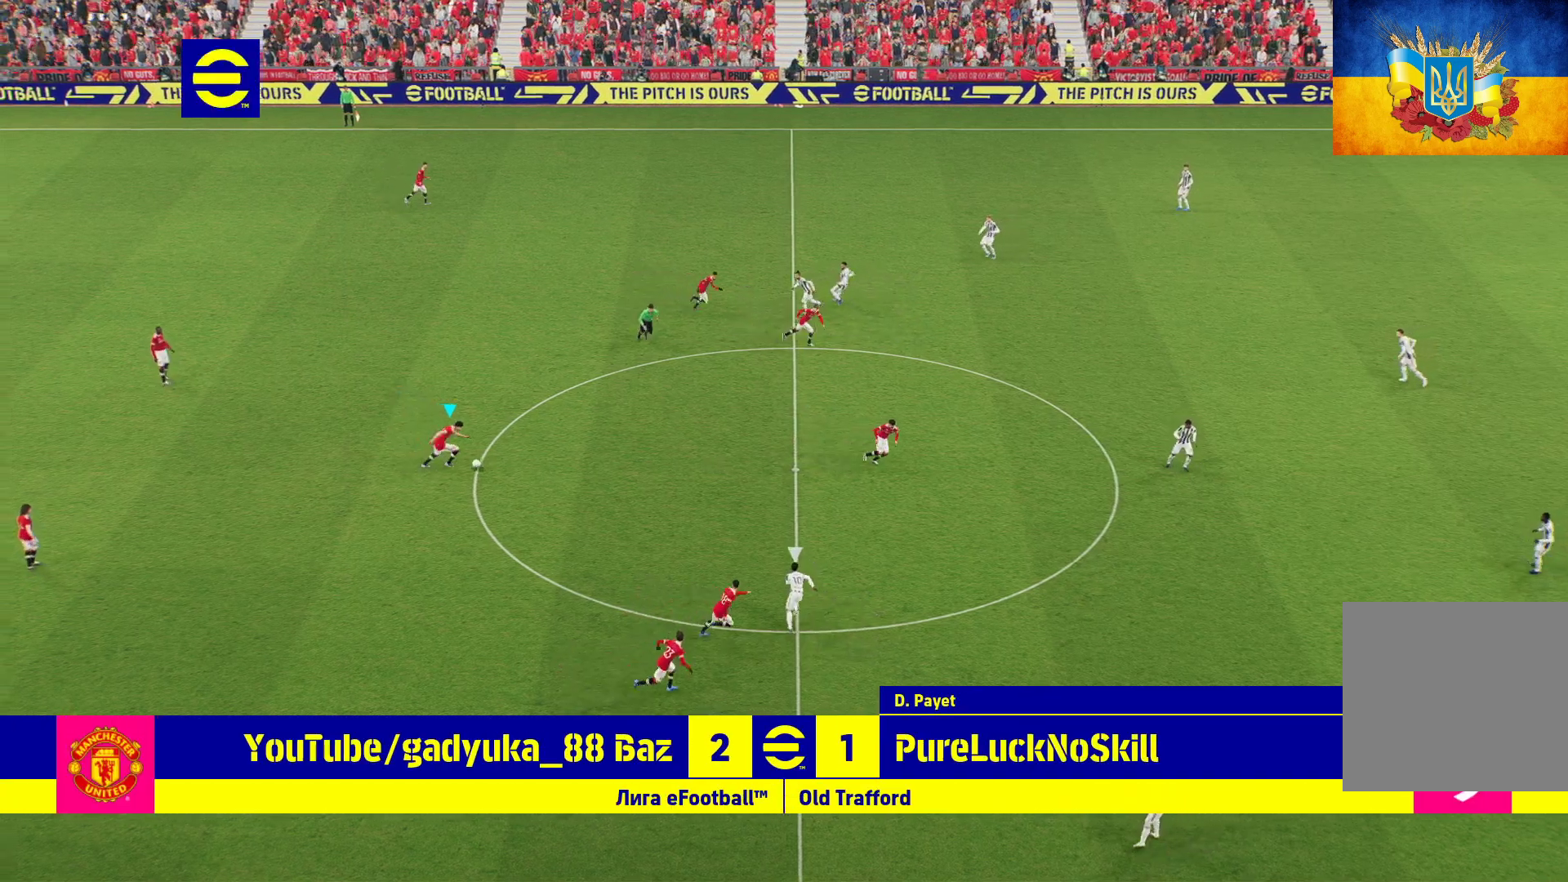
{"buttons": [], "left_stick": "up-right", "right_stick": "center", "events": [[483, "left_stick", "up-right"]]}
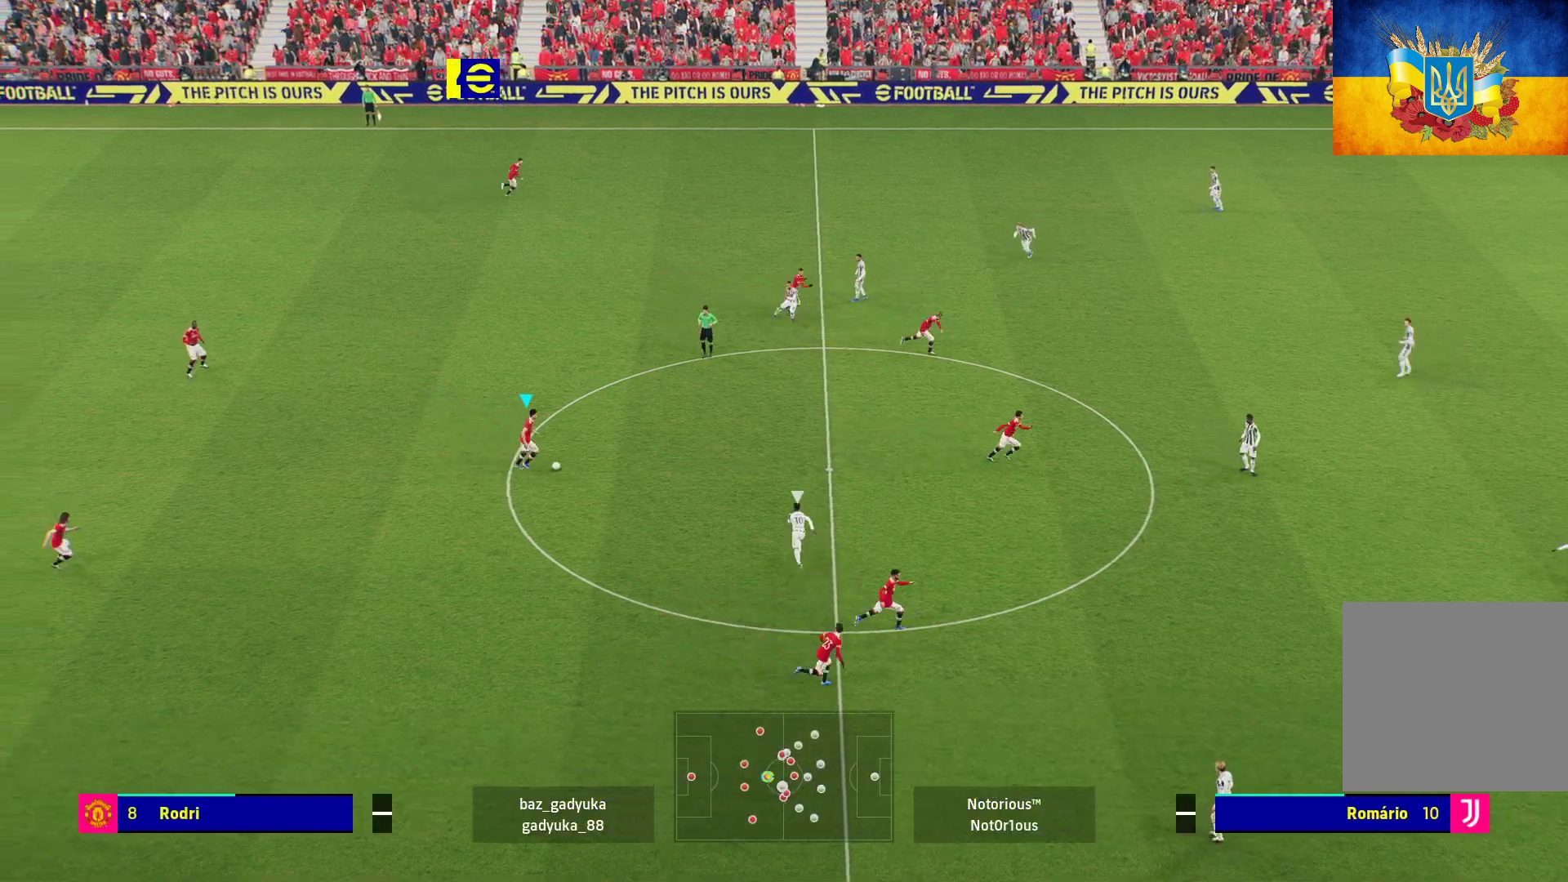
{"buttons": ["L3"], "left_stick": "up-right", "right_stick": "center", "events": [[50, "A", "down"], [217, "A", "up"], [450, "L3", "down"]]}
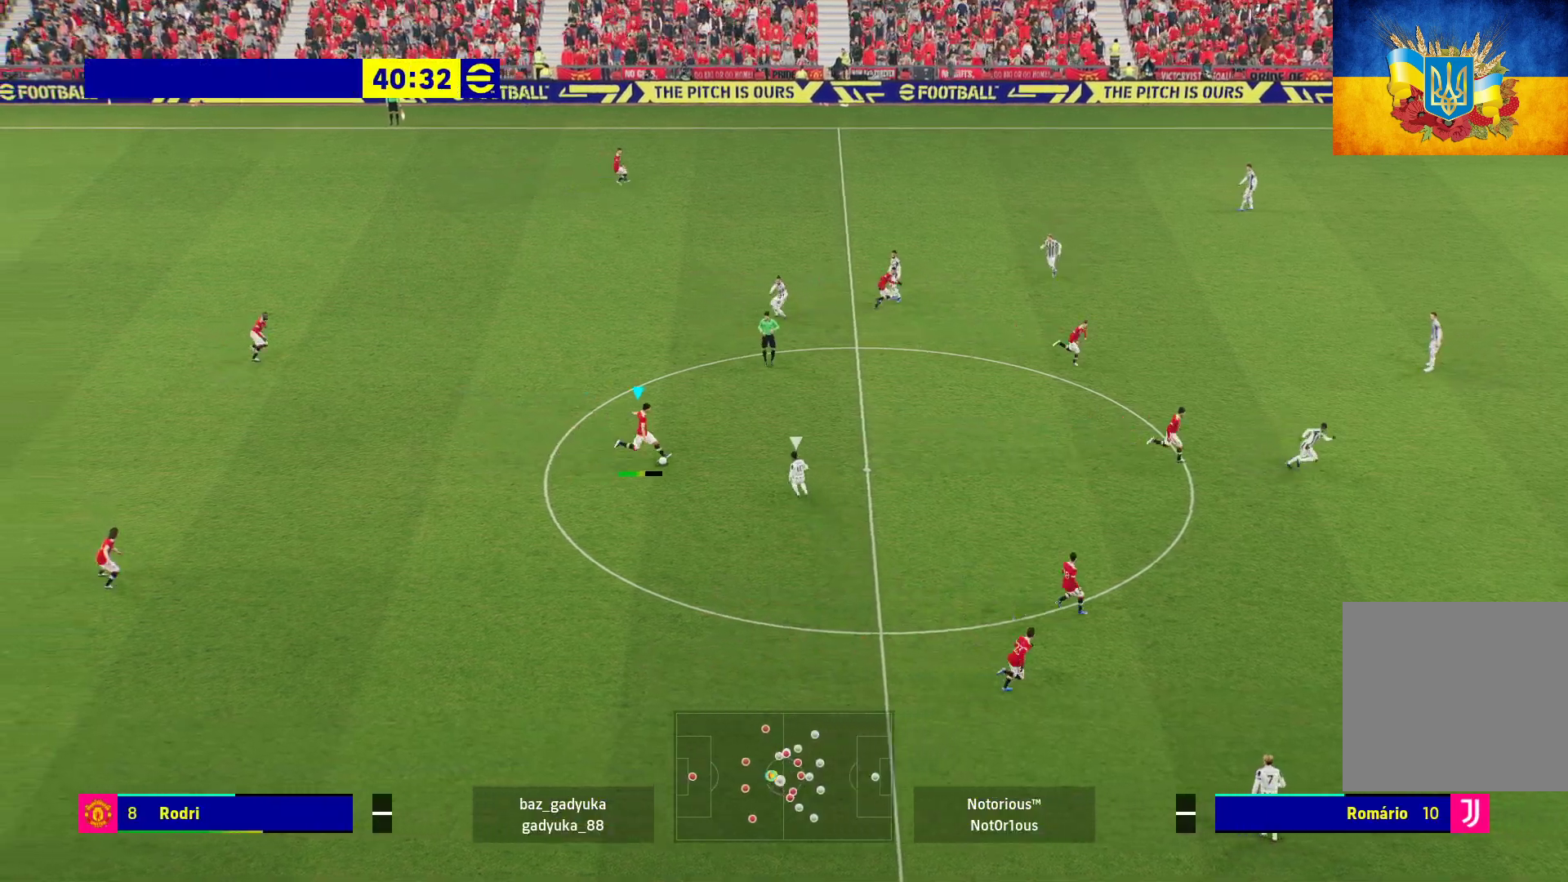
{"buttons": [], "left_stick": "center", "right_stick": "center", "events": [[33, "L3", "up"], [167, "left_stick", "center"]]}
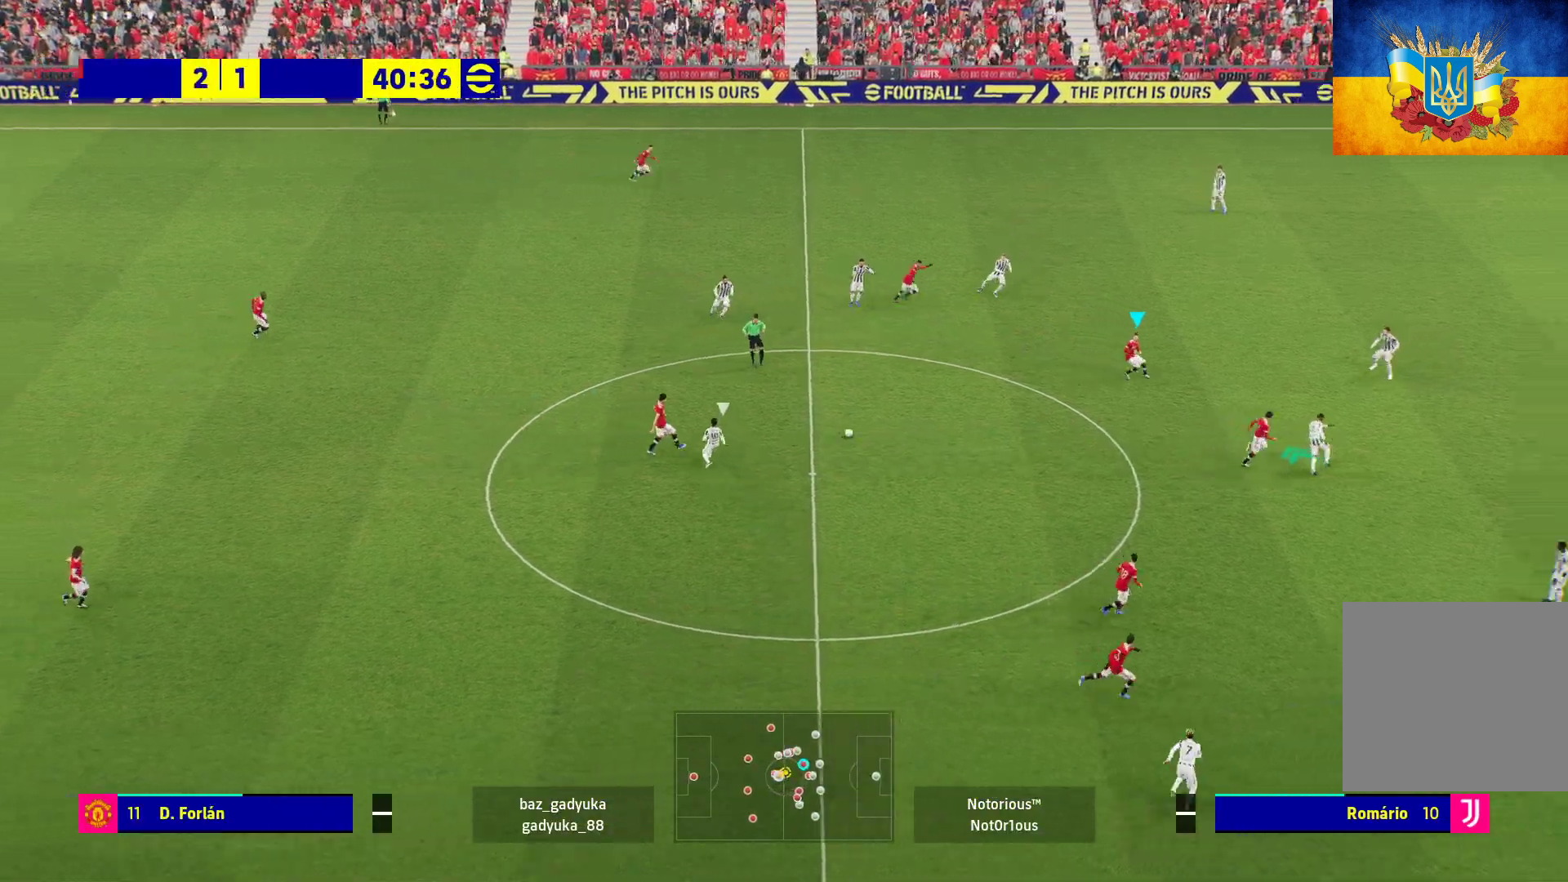
{"buttons": ["A", "L1"], "left_stick": "down", "right_stick": "center", "events": [[117, "left_stick", "down"], [433, "L1", "down"], [467, "A", "down"]]}
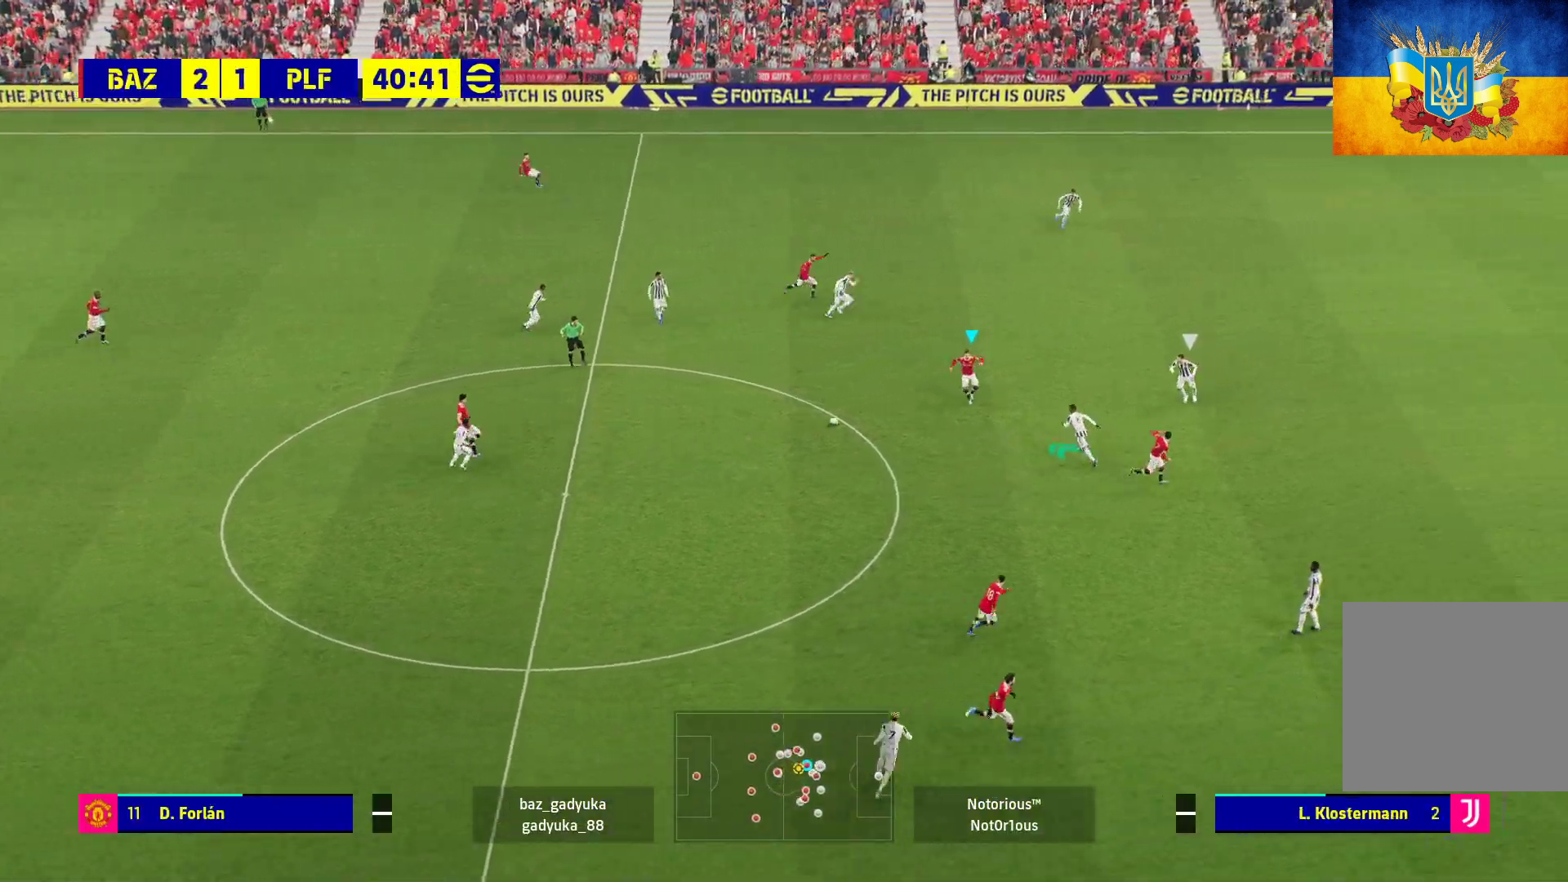
{"buttons": [], "left_stick": "center", "right_stick": "center", "events": [[33, "L3", "down"], [133, "A", "up"], [167, "L3", "up"], [200, "L1", "up"], [283, "left_stick", "center"]]}
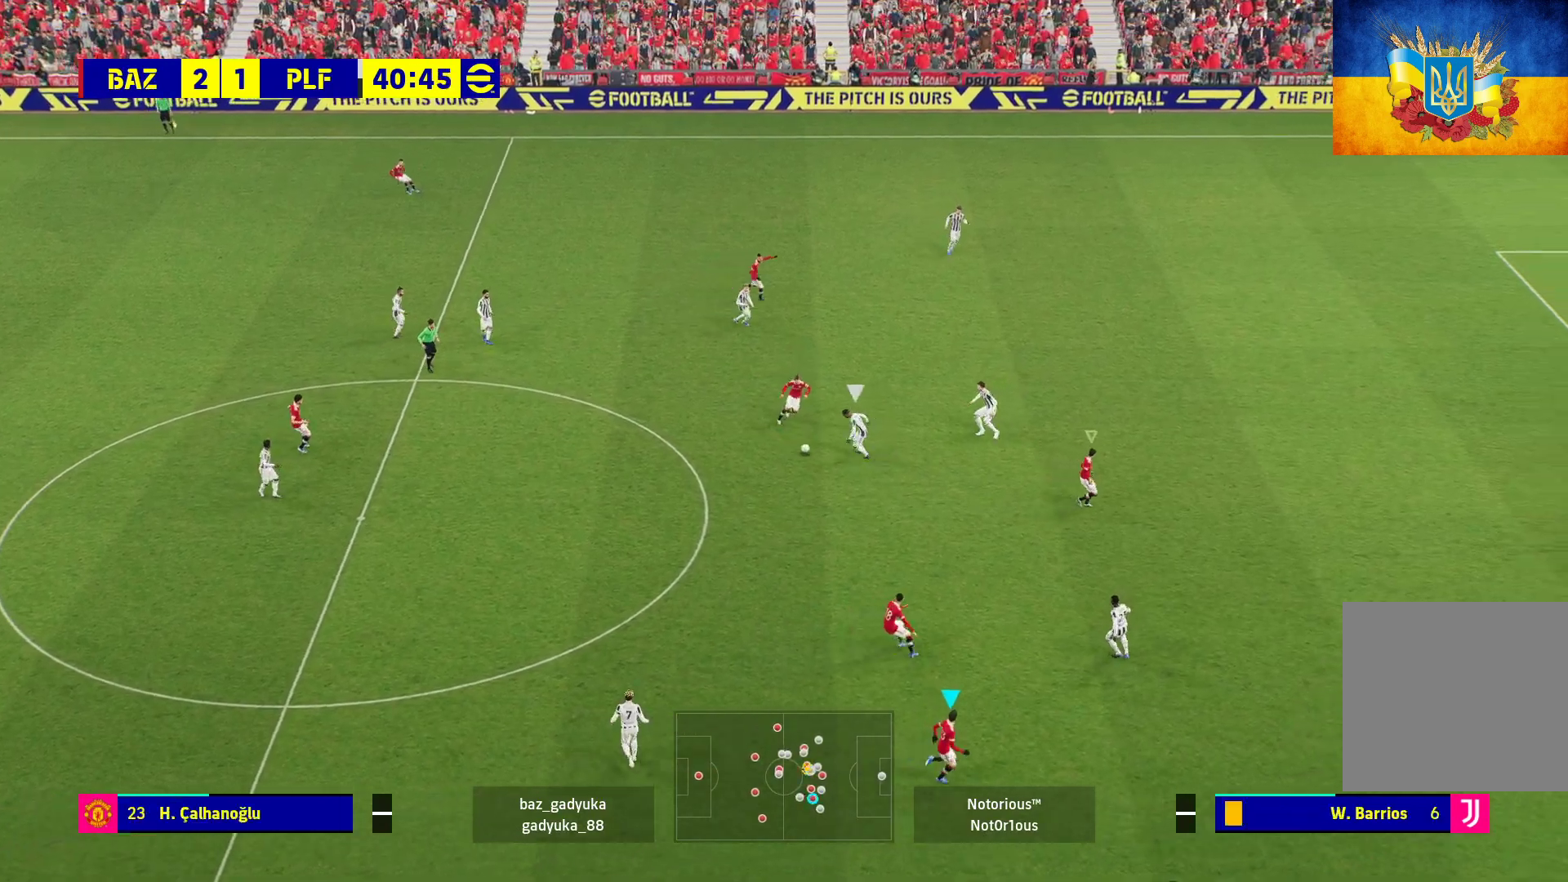
{"buttons": ["L3"], "left_stick": "up-right", "right_stick": "center", "events": [[267, "left_stick", "up-right"], [350, "Y", "down"], [383, "L3", "down"], [483, "Y", "up"]]}
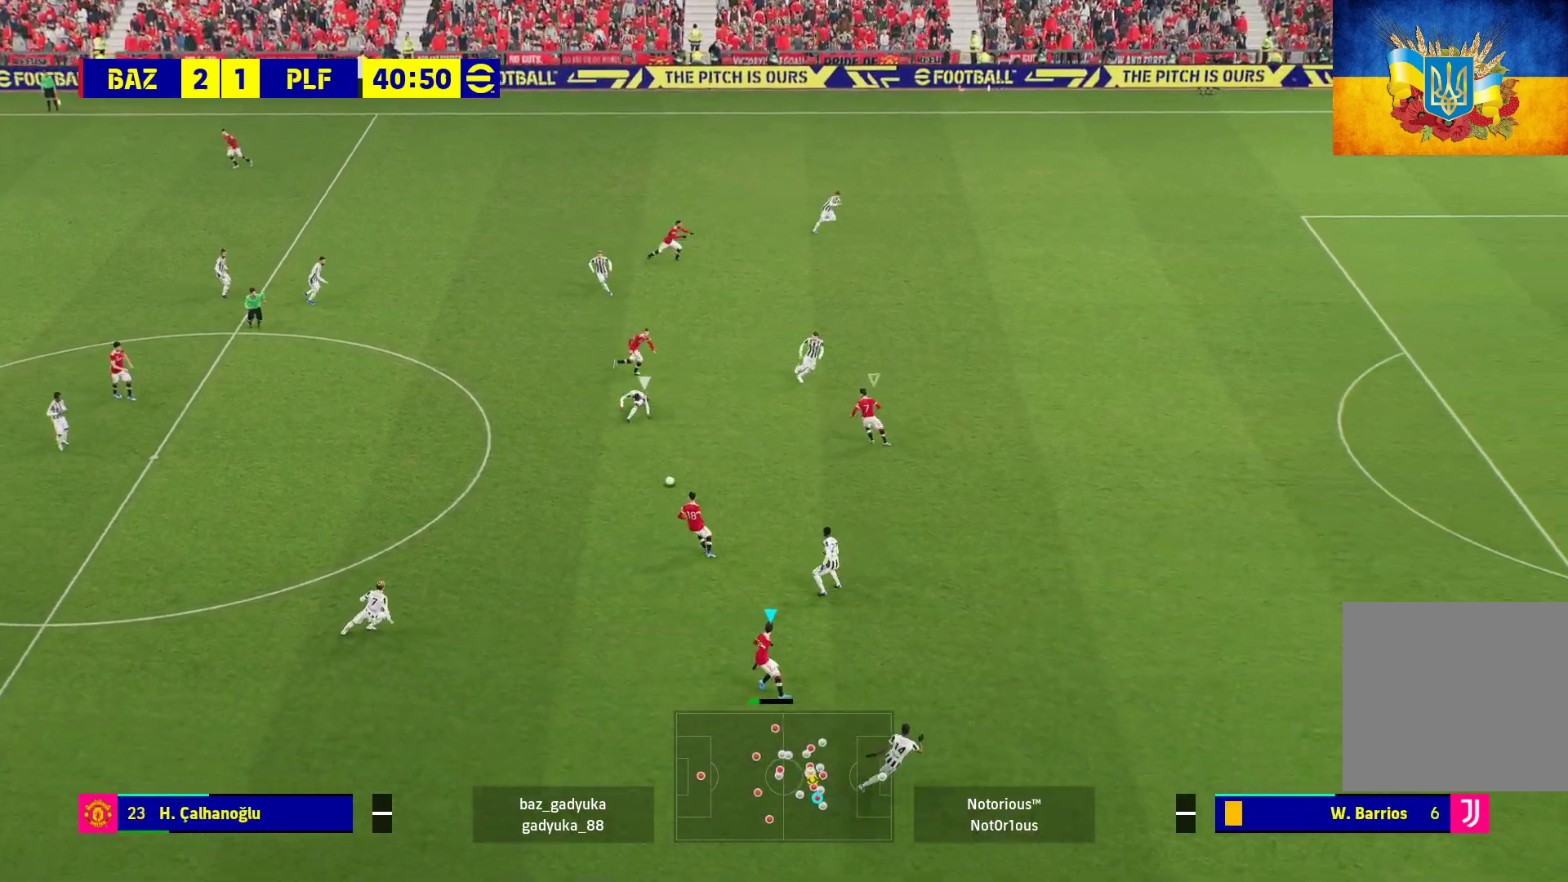
{"buttons": ["R1", "L3"], "left_stick": "up-right", "right_stick": "center", "events": [[67, "R1", "down"]]}
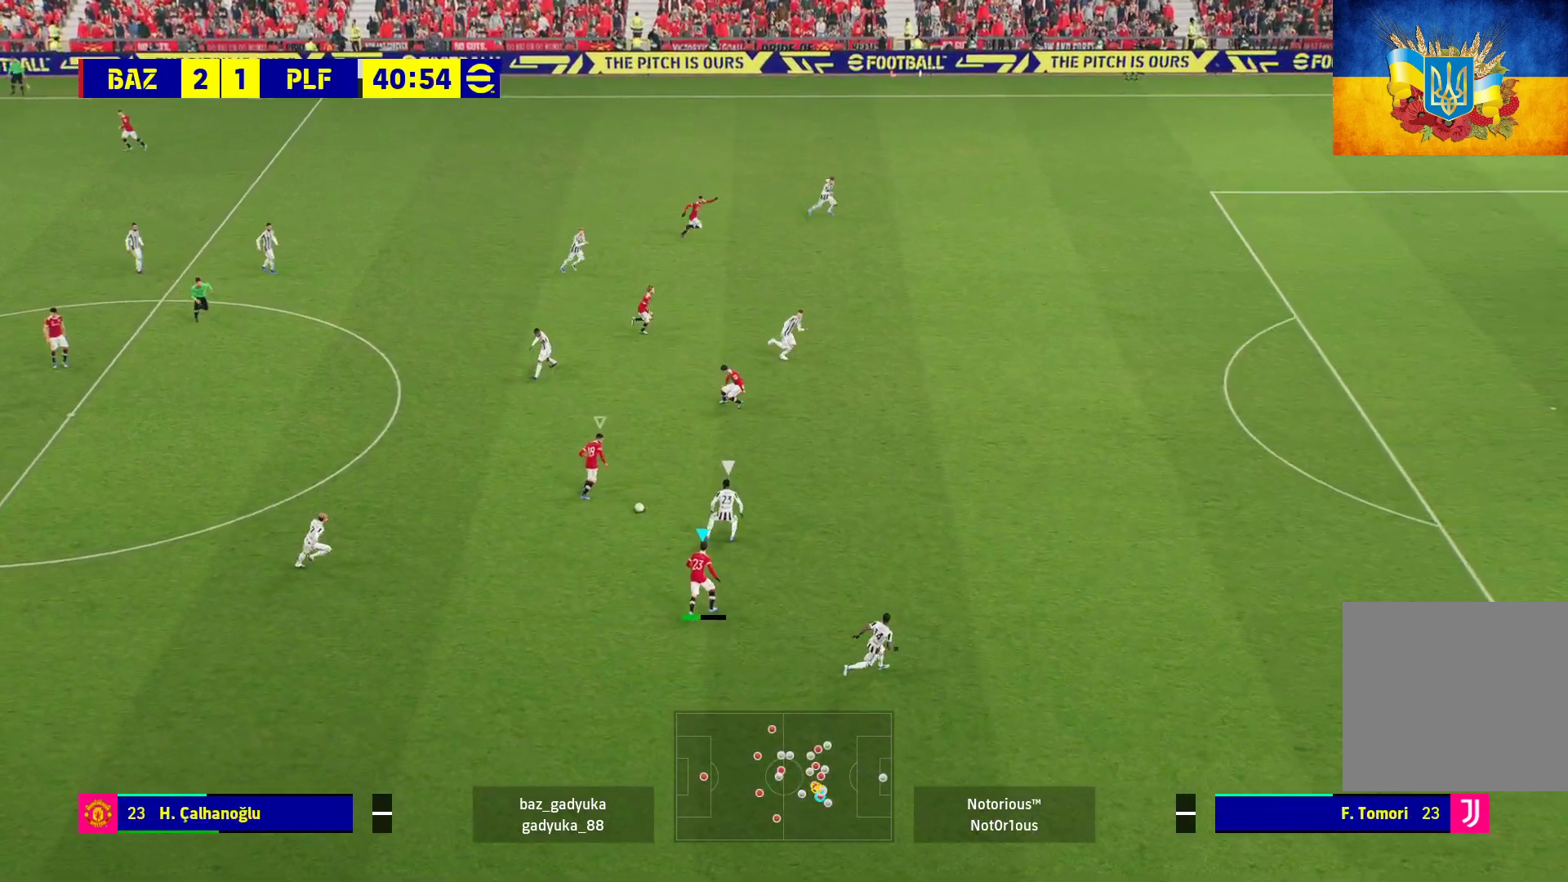
{"buttons": ["R1", "L3"], "left_stick": "up-right", "right_stick": "center", "events": []}